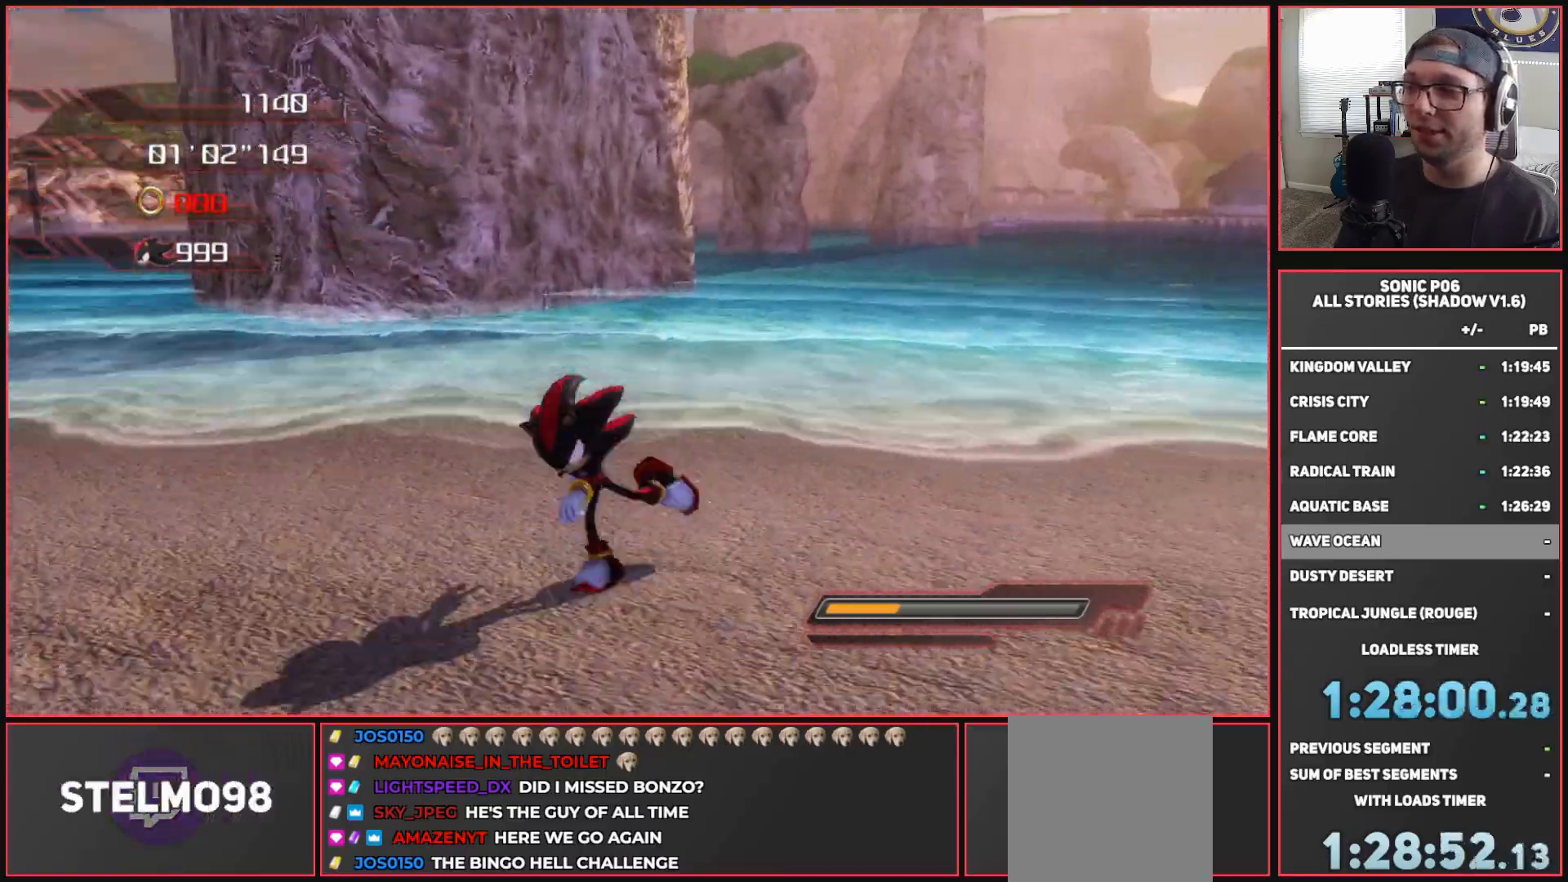
Gameplay with a controller (Xbox layout); each line is a JSON object with the inputs held at the frame after it. "events" lists button and stick changes between this image and that frame as [ms after this image, input, new state], when the widget could be followed in between.
{"buttons": [], "left_stick": "down-left", "right_stick": "left", "events": [[200, "right_stick", "up"], [283, "right_stick", "up-left"], [417, "right_stick", "left"]]}
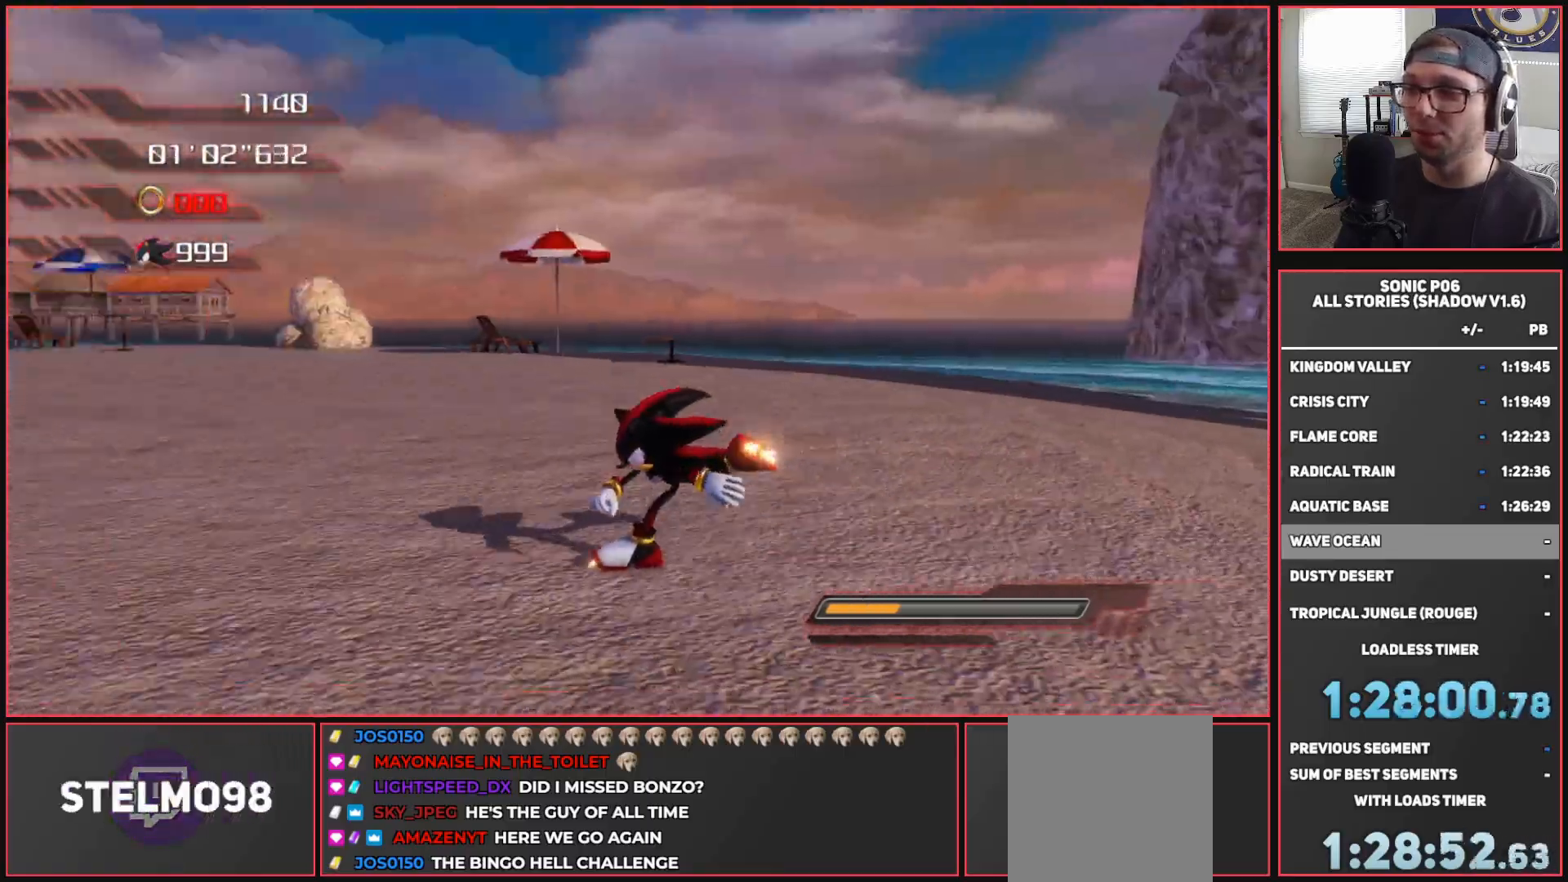
{"buttons": [], "left_stick": "down-right", "right_stick": "right", "events": [[33, "left_stick", "up-left"], [33, "right_stick", "center"], [183, "left_stick", "up-right"], [383, "left_stick", "down-right"], [433, "right_stick", "right"]]}
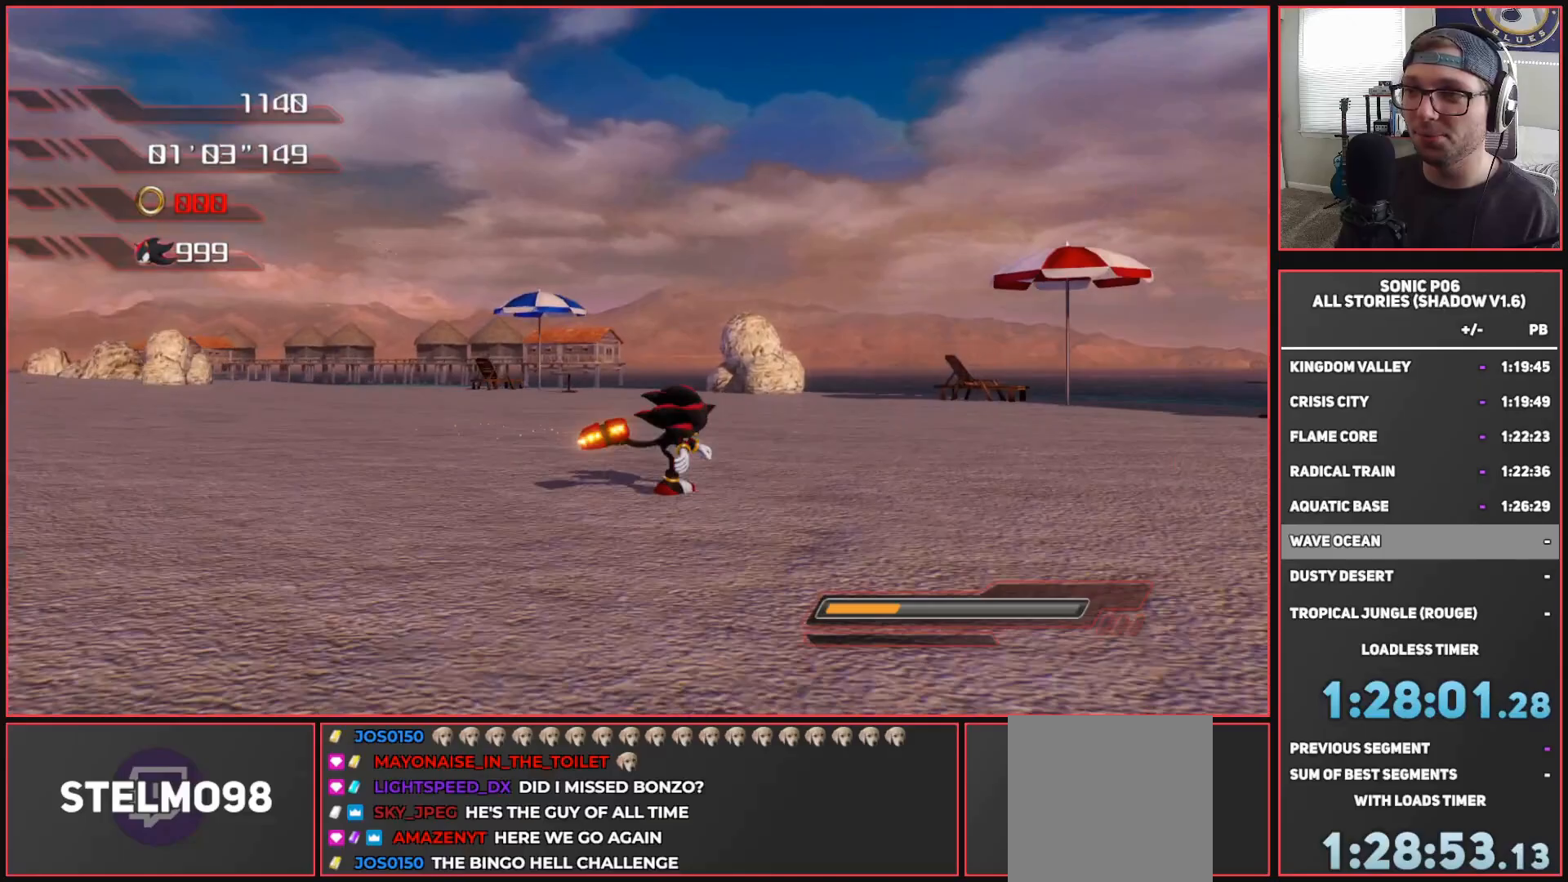
{"buttons": [], "left_stick": "center", "right_stick": "center", "events": [[133, "right_stick", "center"], [167, "left_stick", "center"], [217, "L2", "down"], [417, "L2", "up"]]}
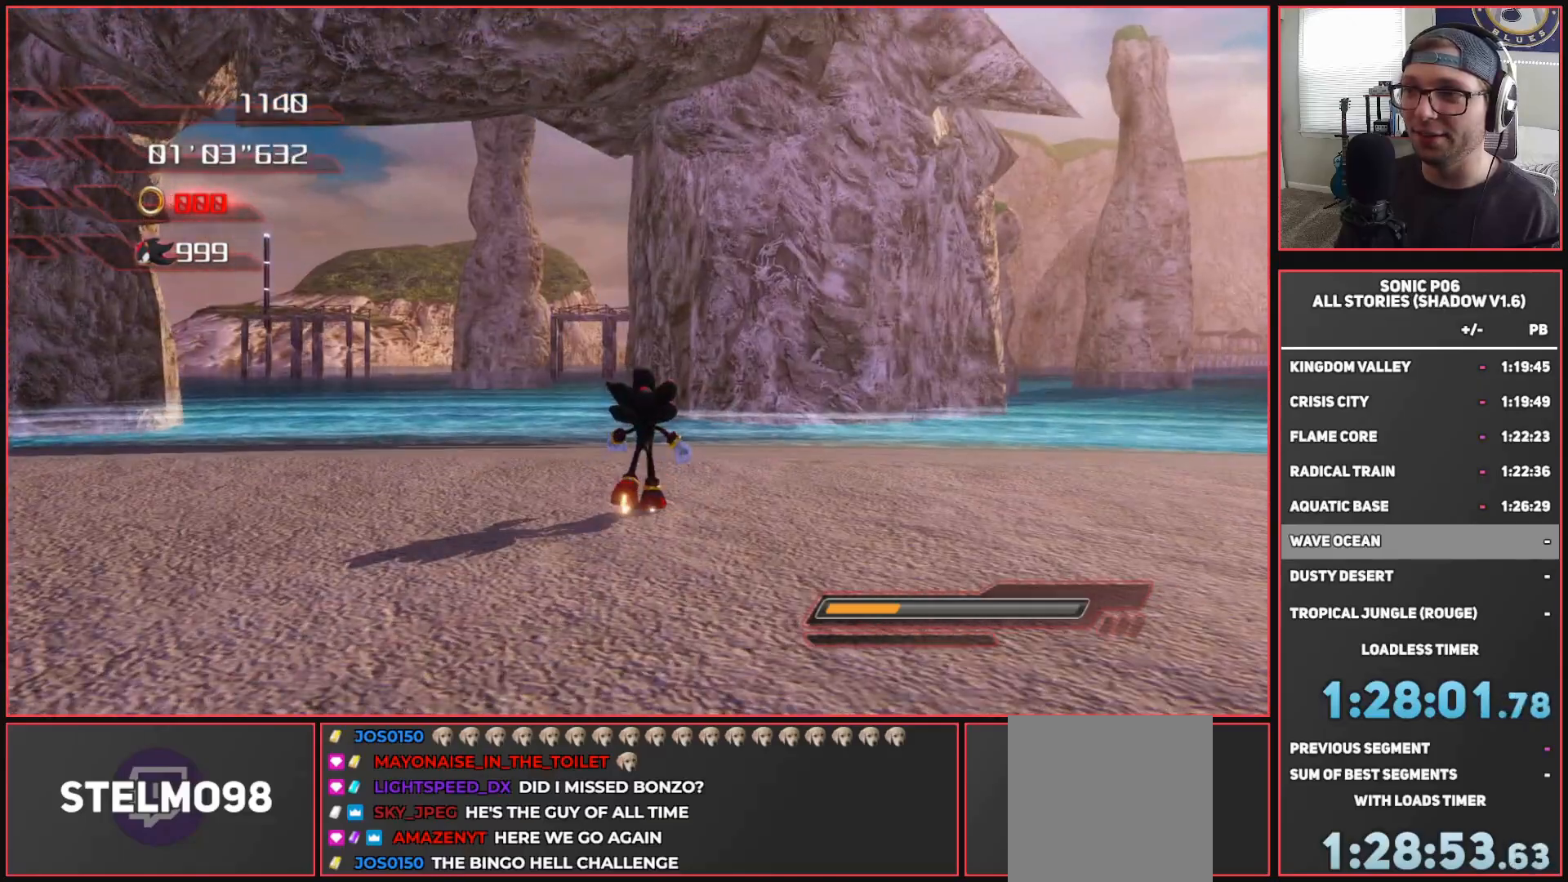
{"buttons": [], "left_stick": "up-right", "right_stick": "center", "events": [[117, "left_stick", "up-right"], [267, "left_stick", "right"], [467, "left_stick", "up-right"]]}
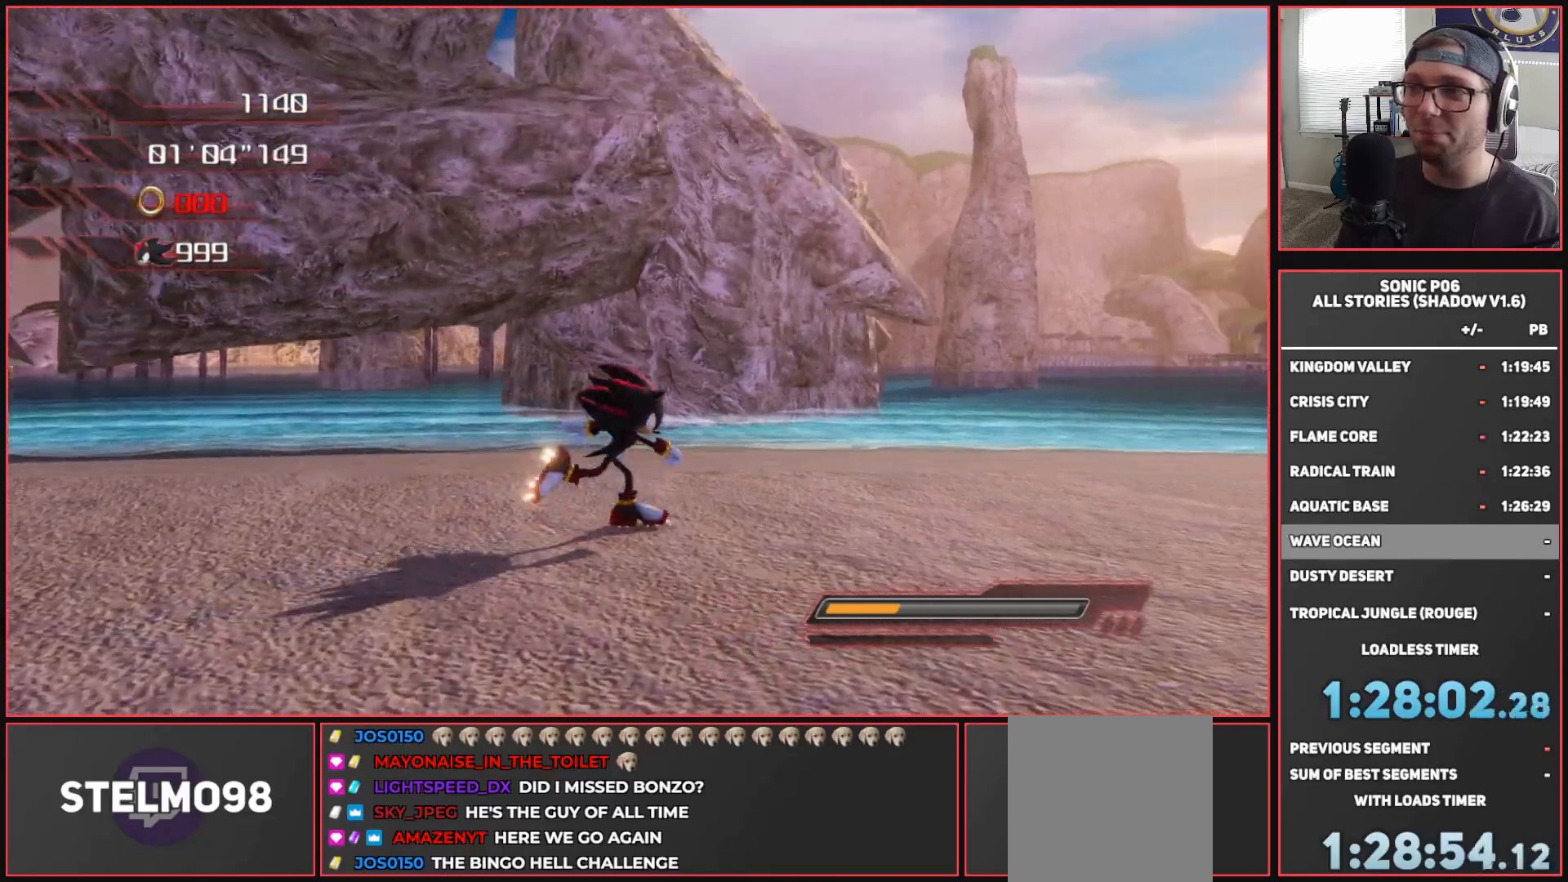
{"buttons": [], "left_stick": "up-right", "right_stick": "right", "events": [[100, "right_stick", "down-right"], [450, "right_stick", "right"]]}
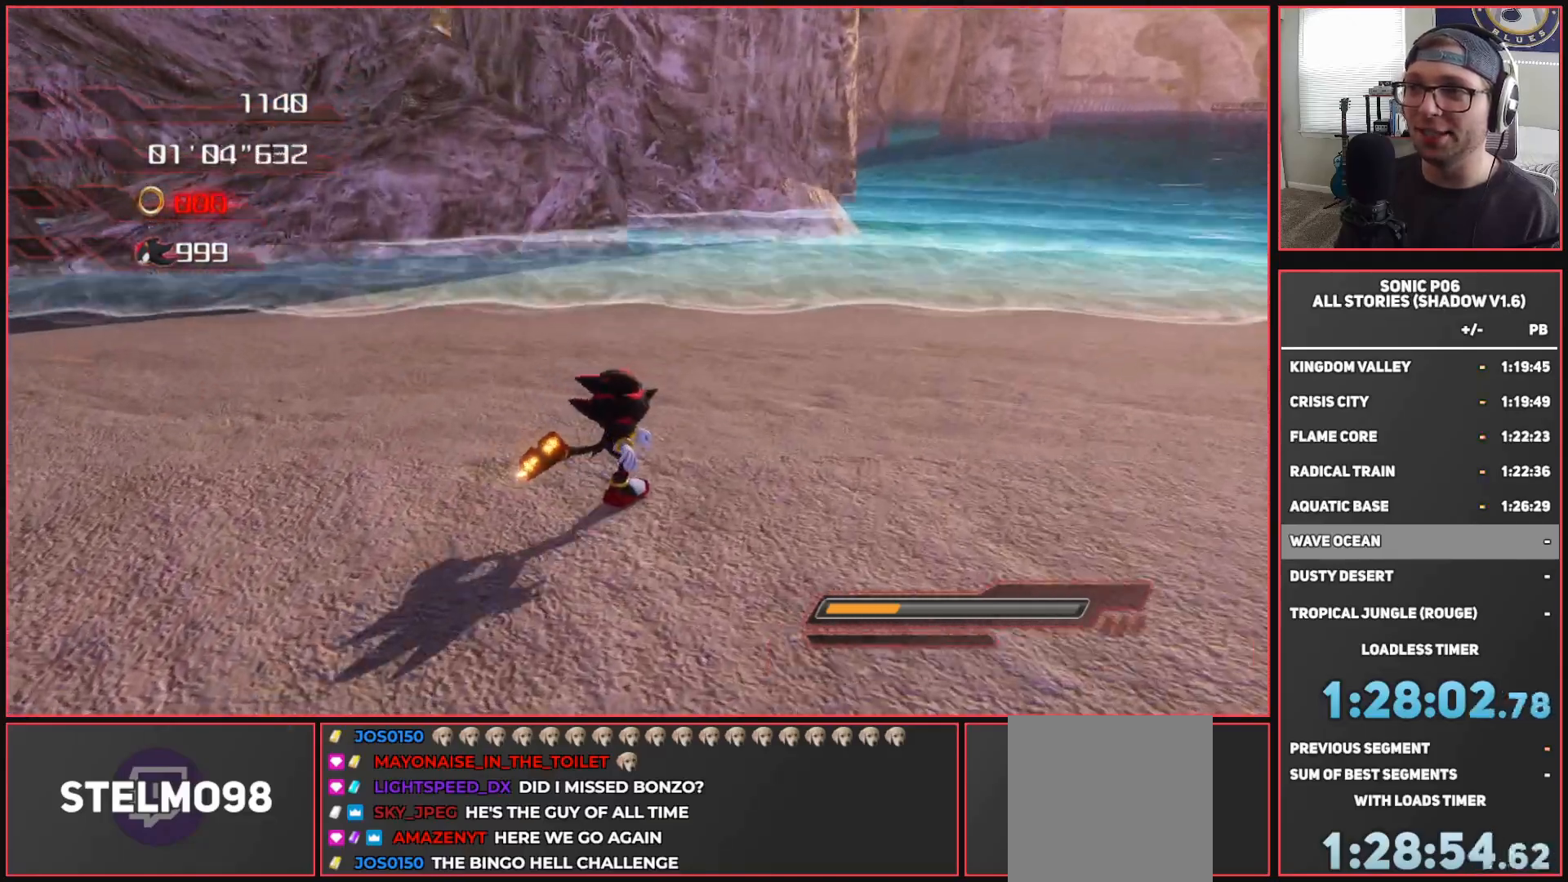
{"buttons": ["A", "X"], "left_stick": "up", "right_stick": "center", "events": [[67, "right_stick", "center"], [233, "left_stick", "up"], [450, "A", "down"], [450, "X", "down"]]}
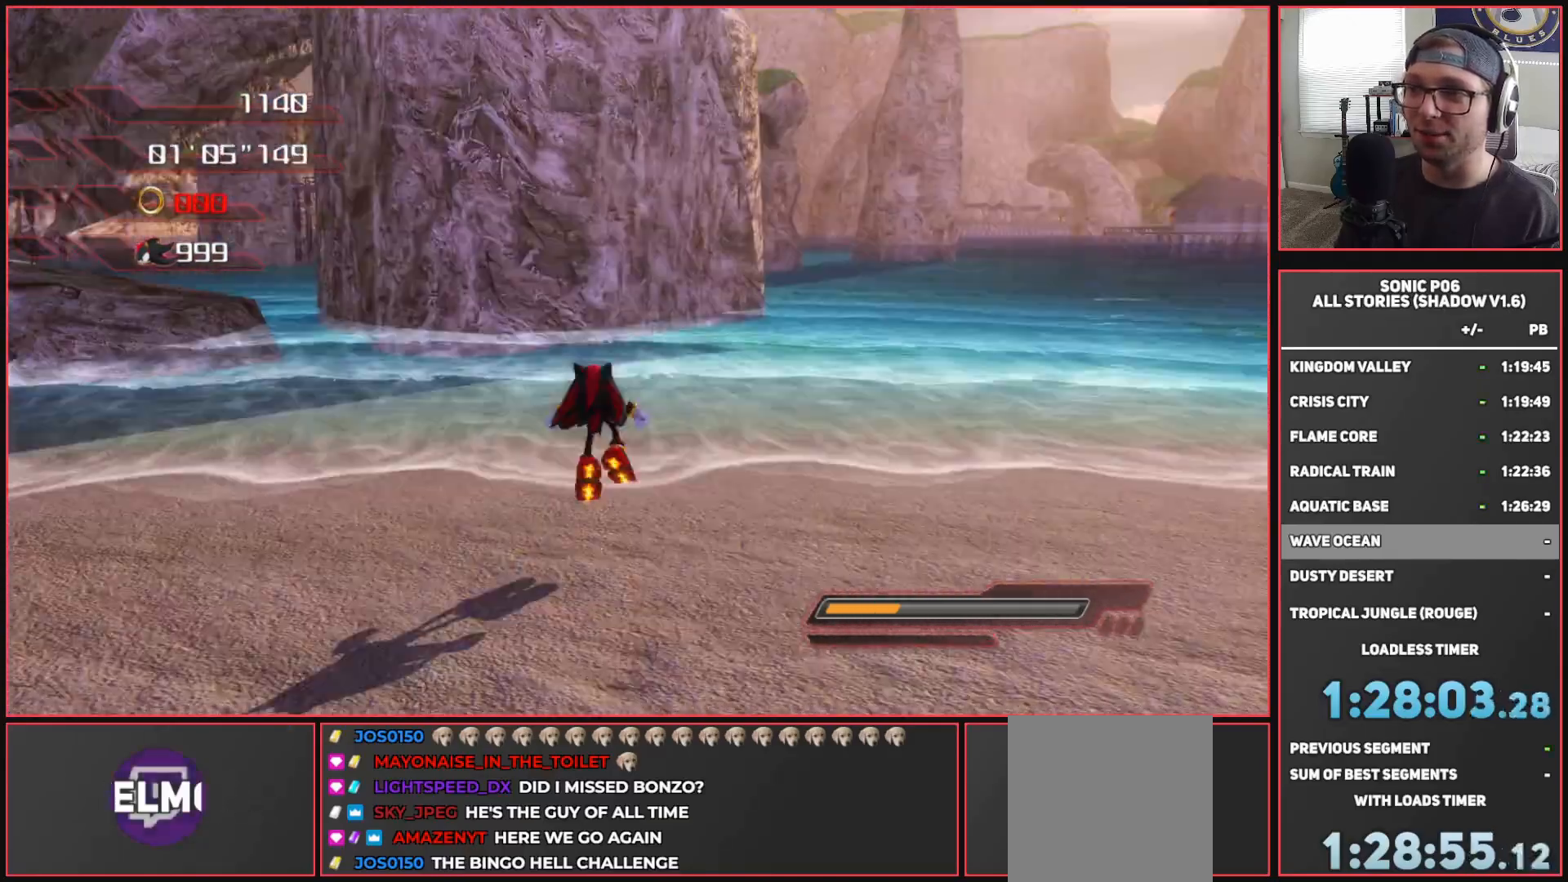
{"buttons": ["A", "X"], "left_stick": "up", "right_stick": "center", "events": []}
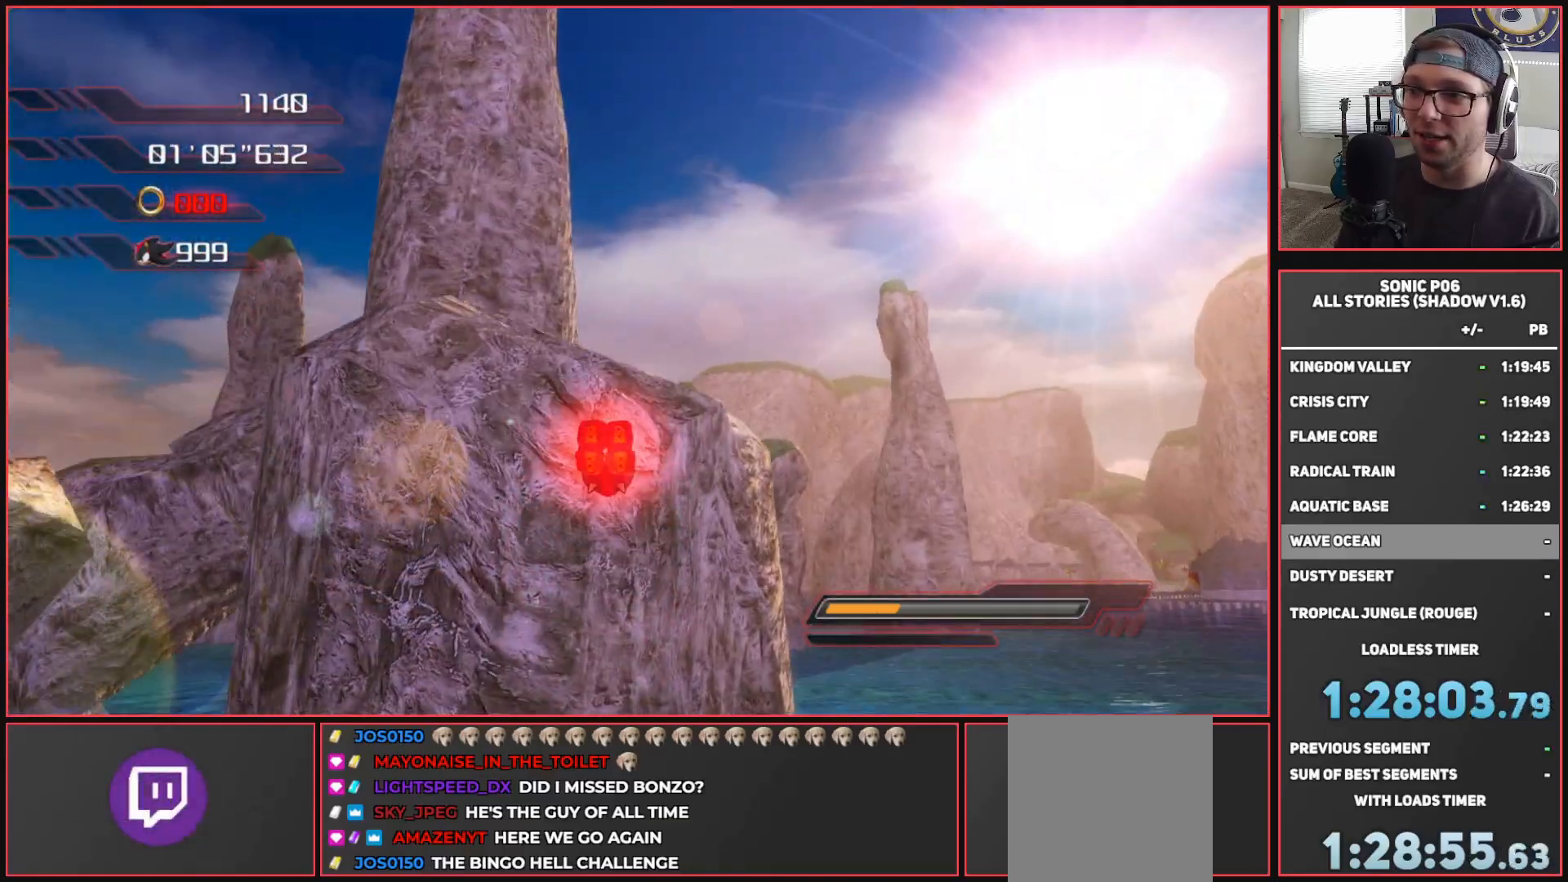
{"buttons": ["A"], "left_stick": "up", "right_stick": "center", "events": [[333, "A", "up"], [333, "X", "up"], [433, "A", "down"]]}
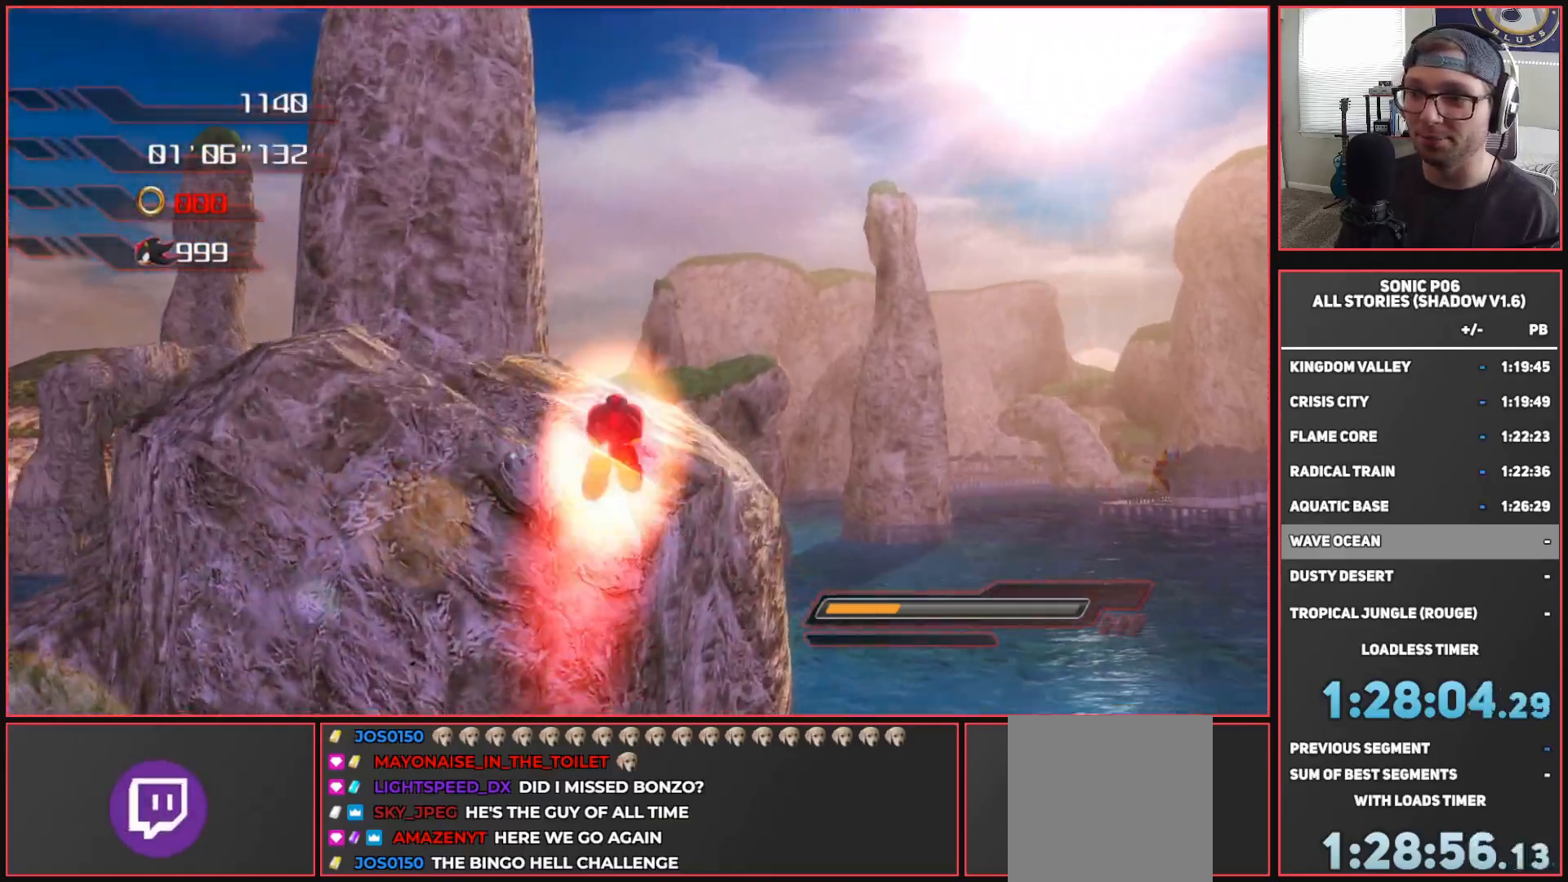
{"buttons": [], "left_stick": "center", "right_stick": "down-right", "events": [[100, "left_stick", "up-left"], [150, "A", "up"], [333, "left_stick", "center"], [417, "right_stick", "down-right"]]}
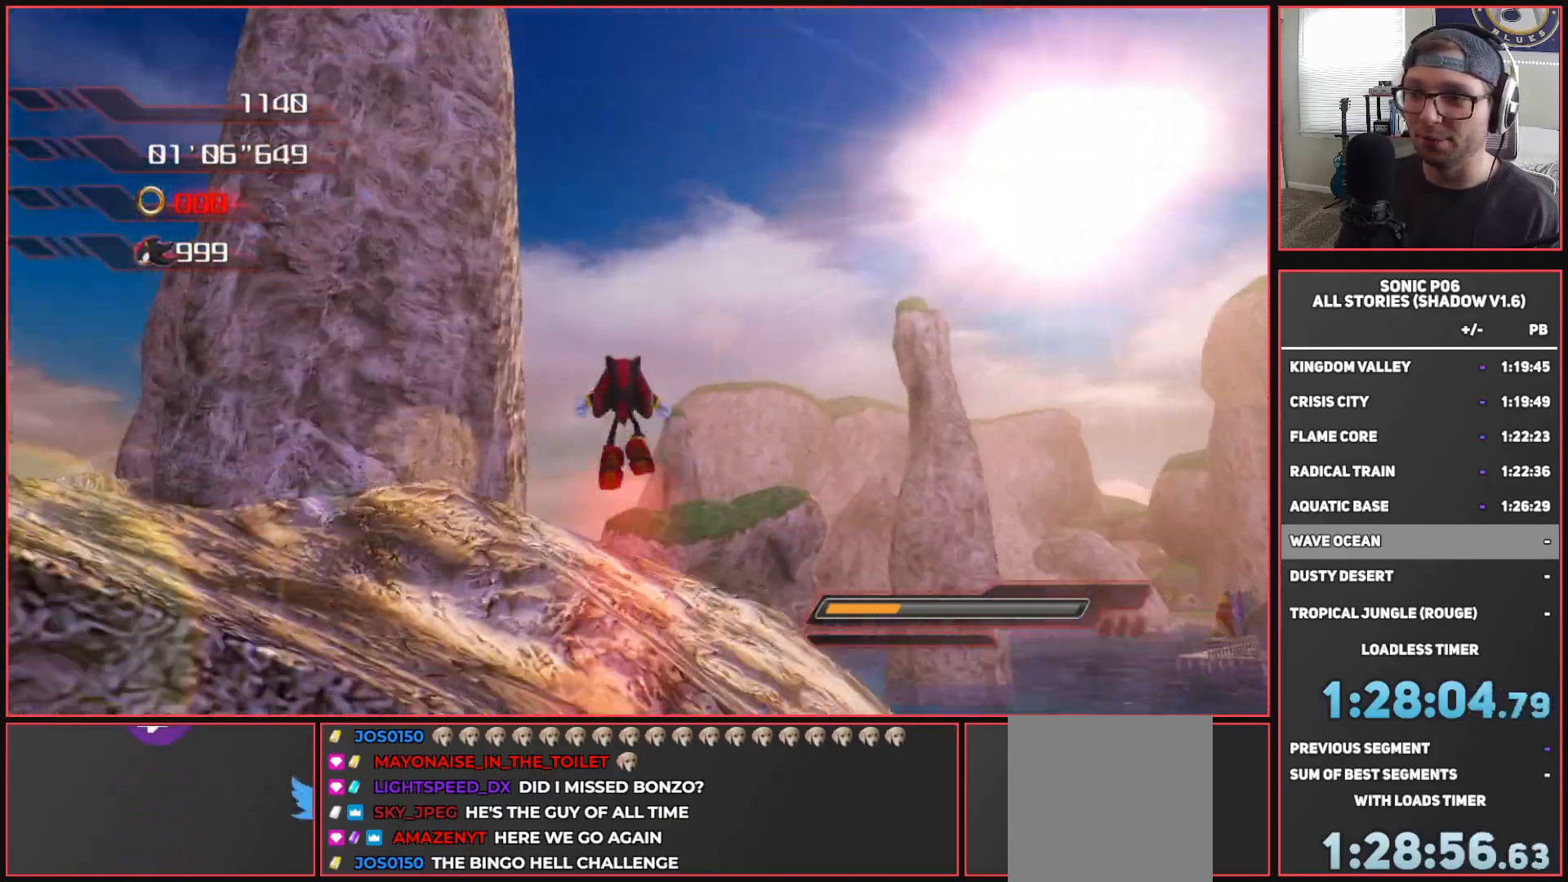
{"buttons": [], "left_stick": "center", "right_stick": "down-right", "events": [[67, "left_stick", "down-left"], [283, "left_stick", "center"]]}
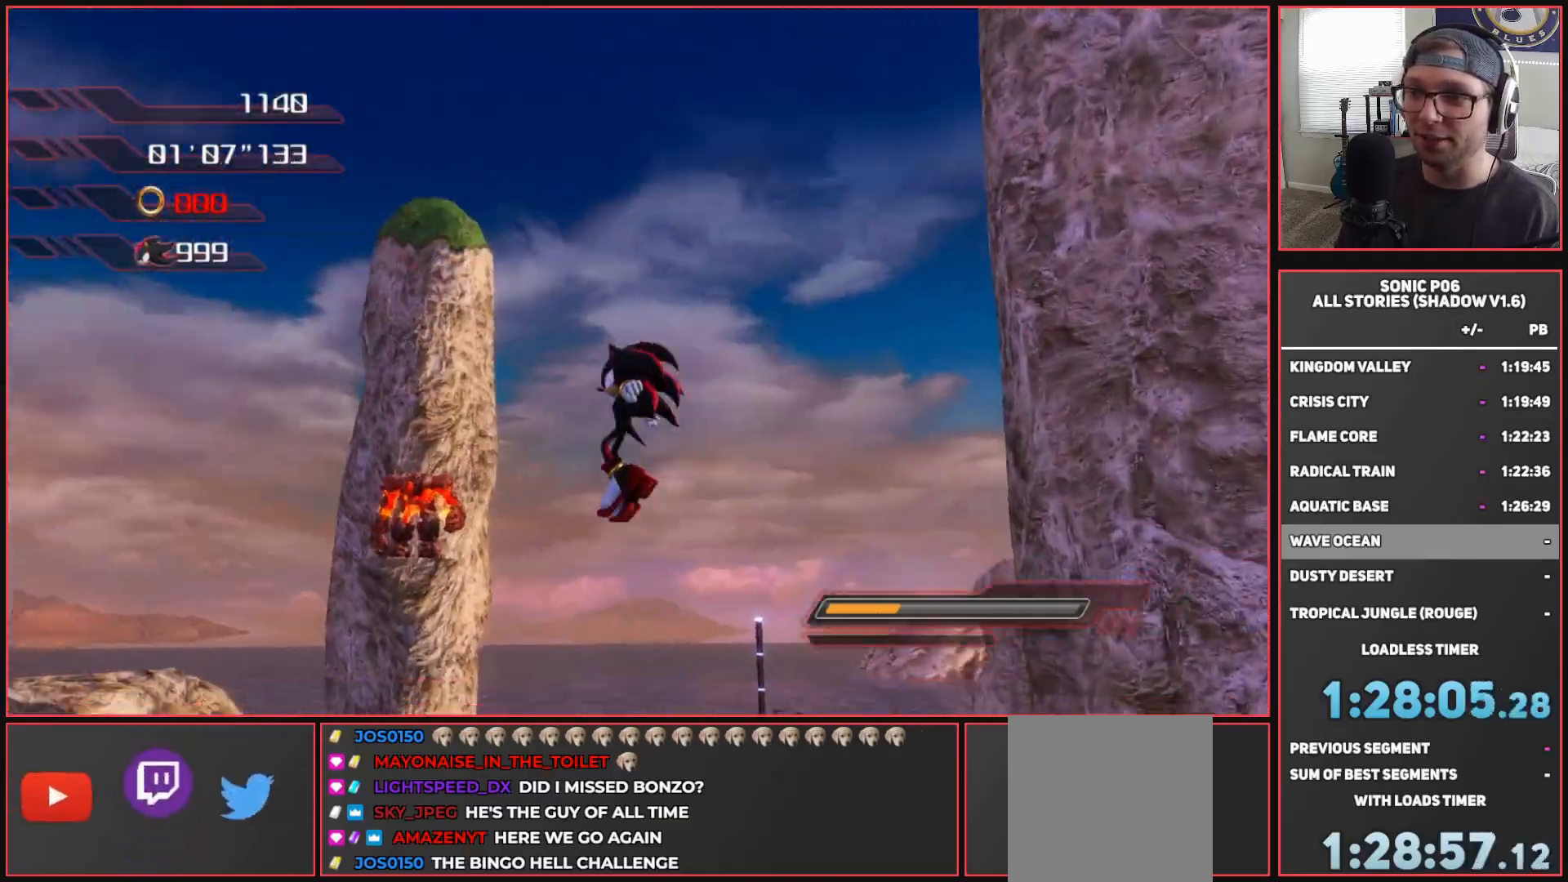
{"buttons": [], "left_stick": "up-right", "right_stick": "up-right", "events": [[83, "left_stick", "up"], [217, "right_stick", "right"], [300, "left_stick", "up-right"], [383, "right_stick", "up-right"]]}
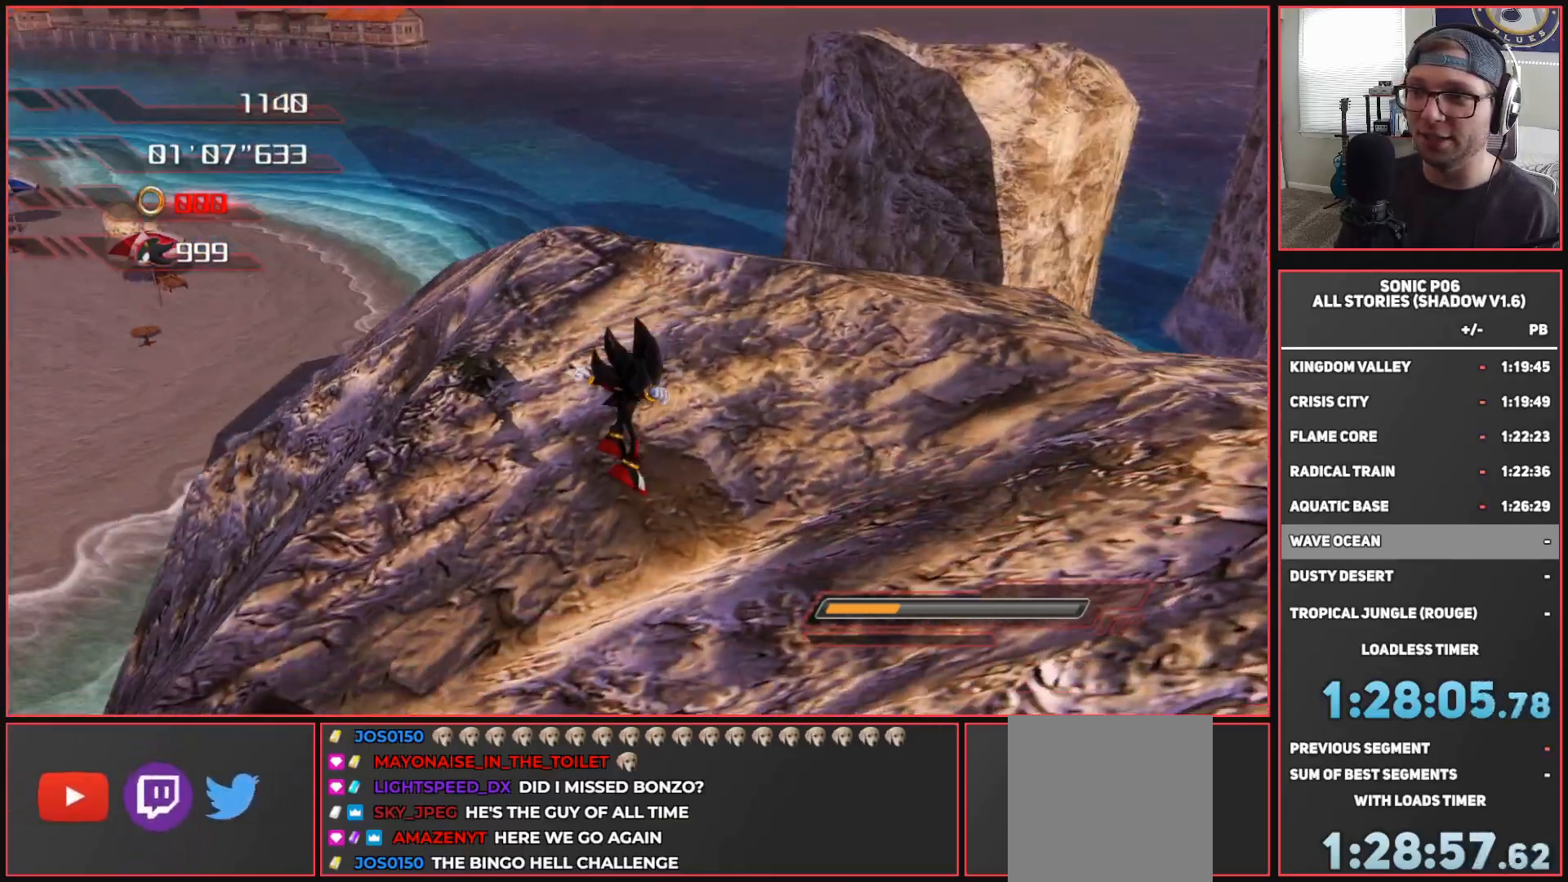
{"buttons": [], "left_stick": "up-left", "right_stick": "right", "events": [[83, "left_stick", "center"], [100, "right_stick", "up-left"], [200, "right_stick", "left"], [317, "left_stick", "up"], [417, "right_stick", "right"], [433, "left_stick", "up-left"]]}
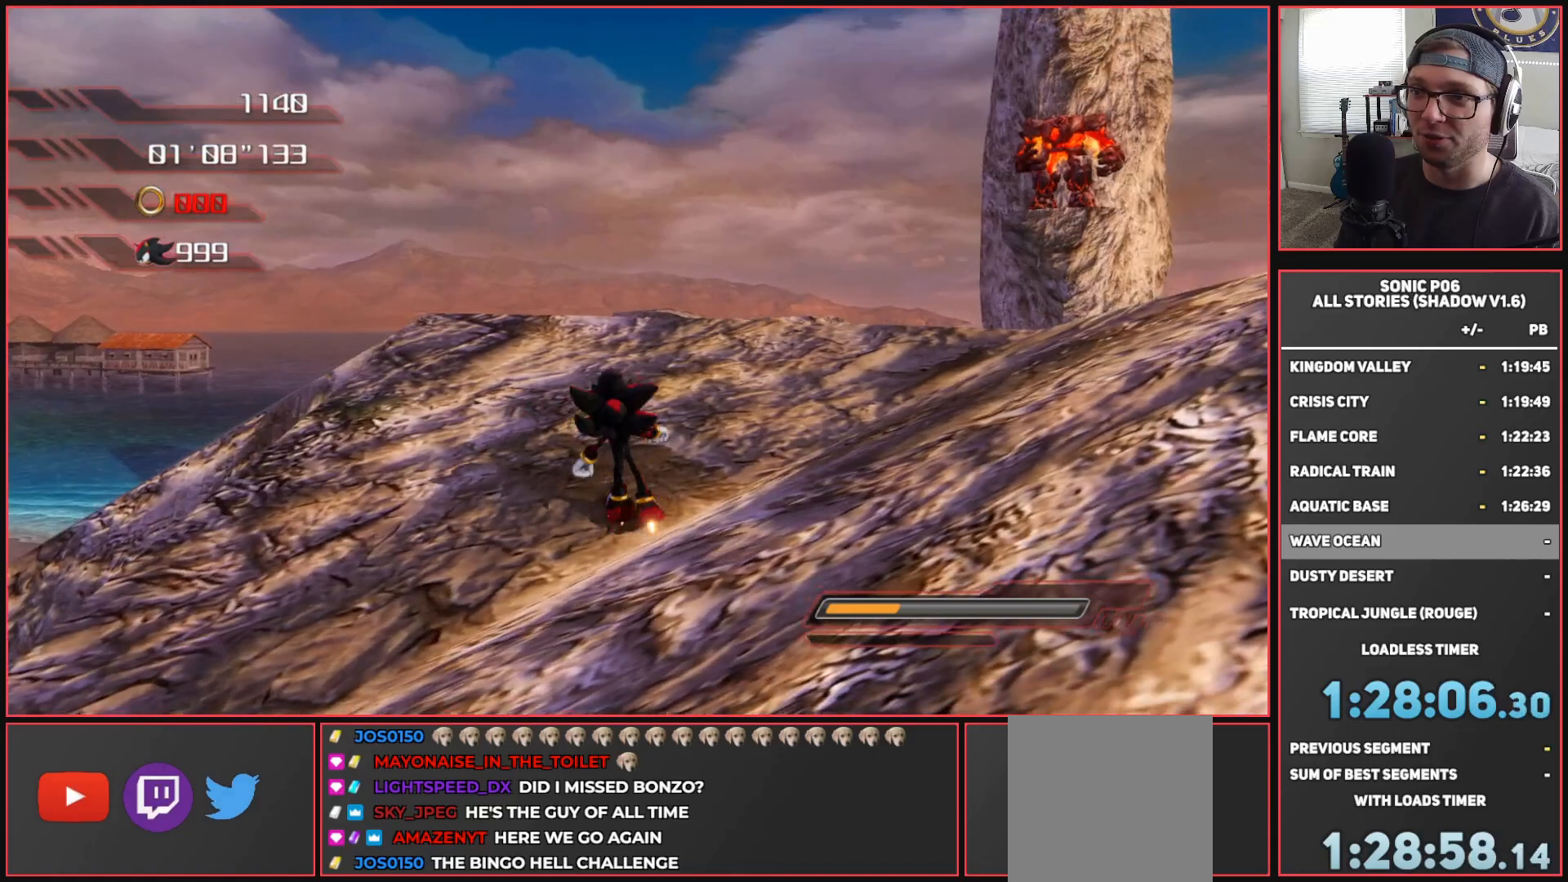
{"buttons": [], "left_stick": "center", "right_stick": "down-right", "events": [[67, "right_stick", "down-left"], [350, "left_stick", "up"], [383, "right_stick", "down-right"], [467, "left_stick", "center"]]}
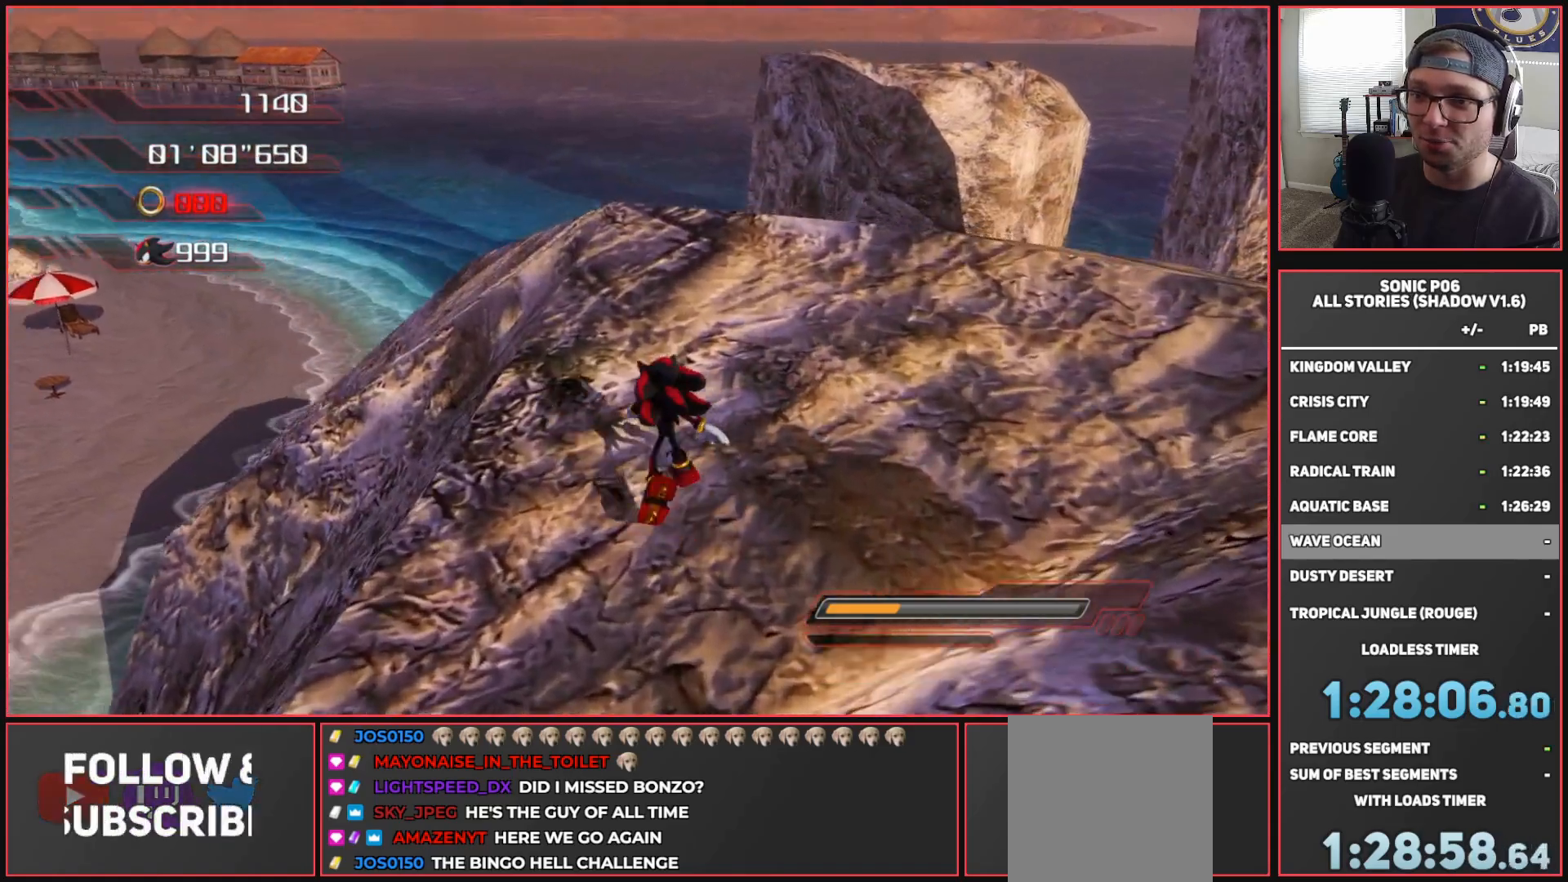
{"buttons": [], "left_stick": "up-right", "right_stick": "left", "events": [[167, "right_stick", "center"], [183, "left_stick", "up"], [217, "right_stick", "left"], [267, "left_stick", "up-right"]]}
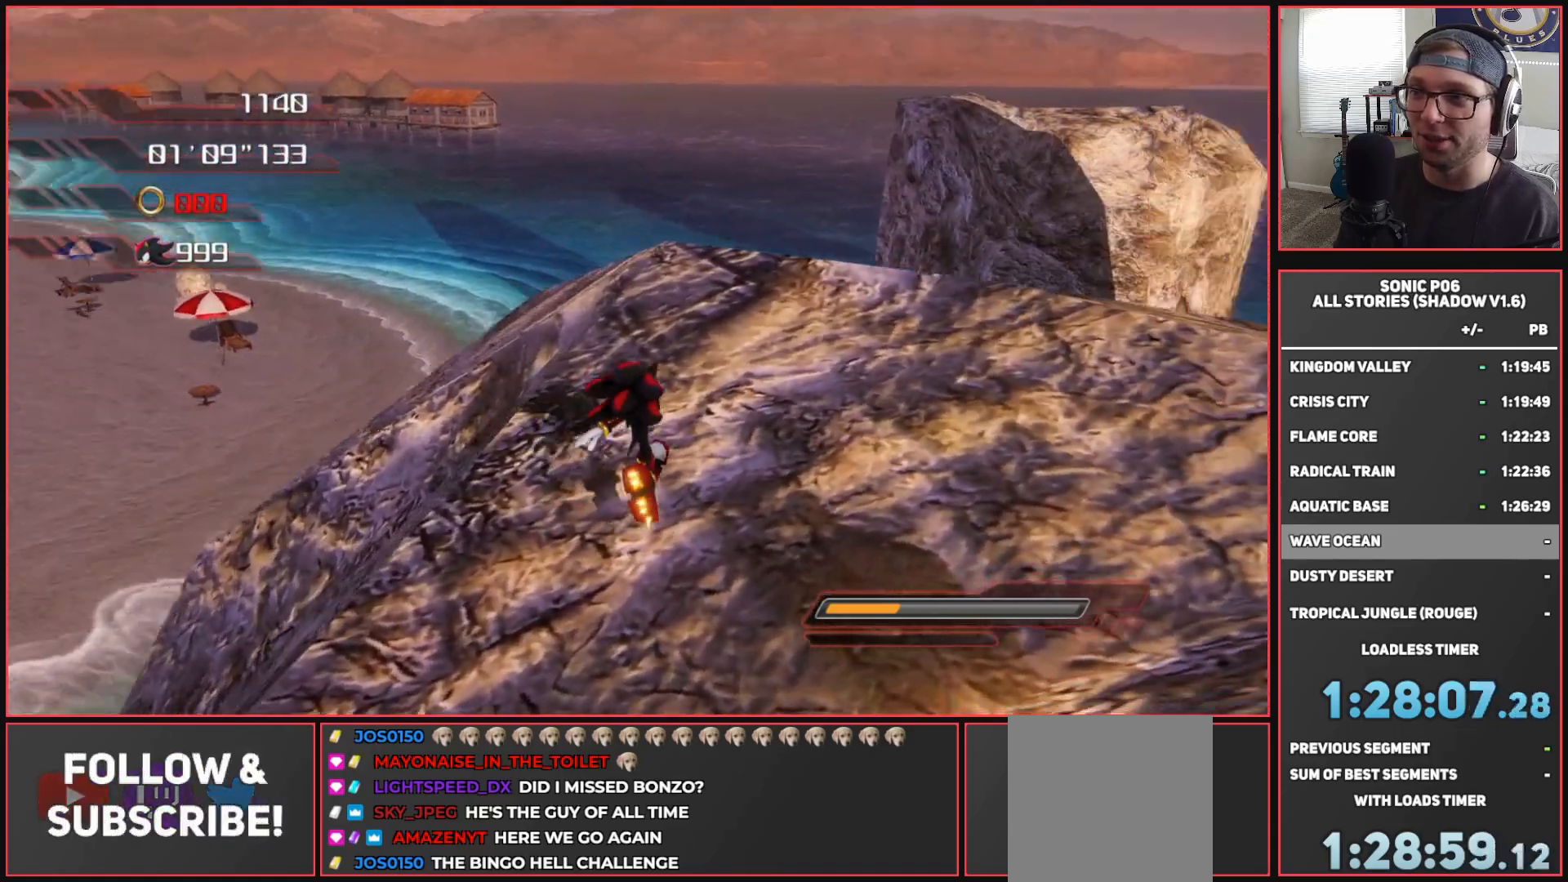
{"buttons": [], "left_stick": "up", "right_stick": "center", "events": [[67, "left_stick", "center"], [233, "left_stick", "up"], [317, "right_stick", "center"]]}
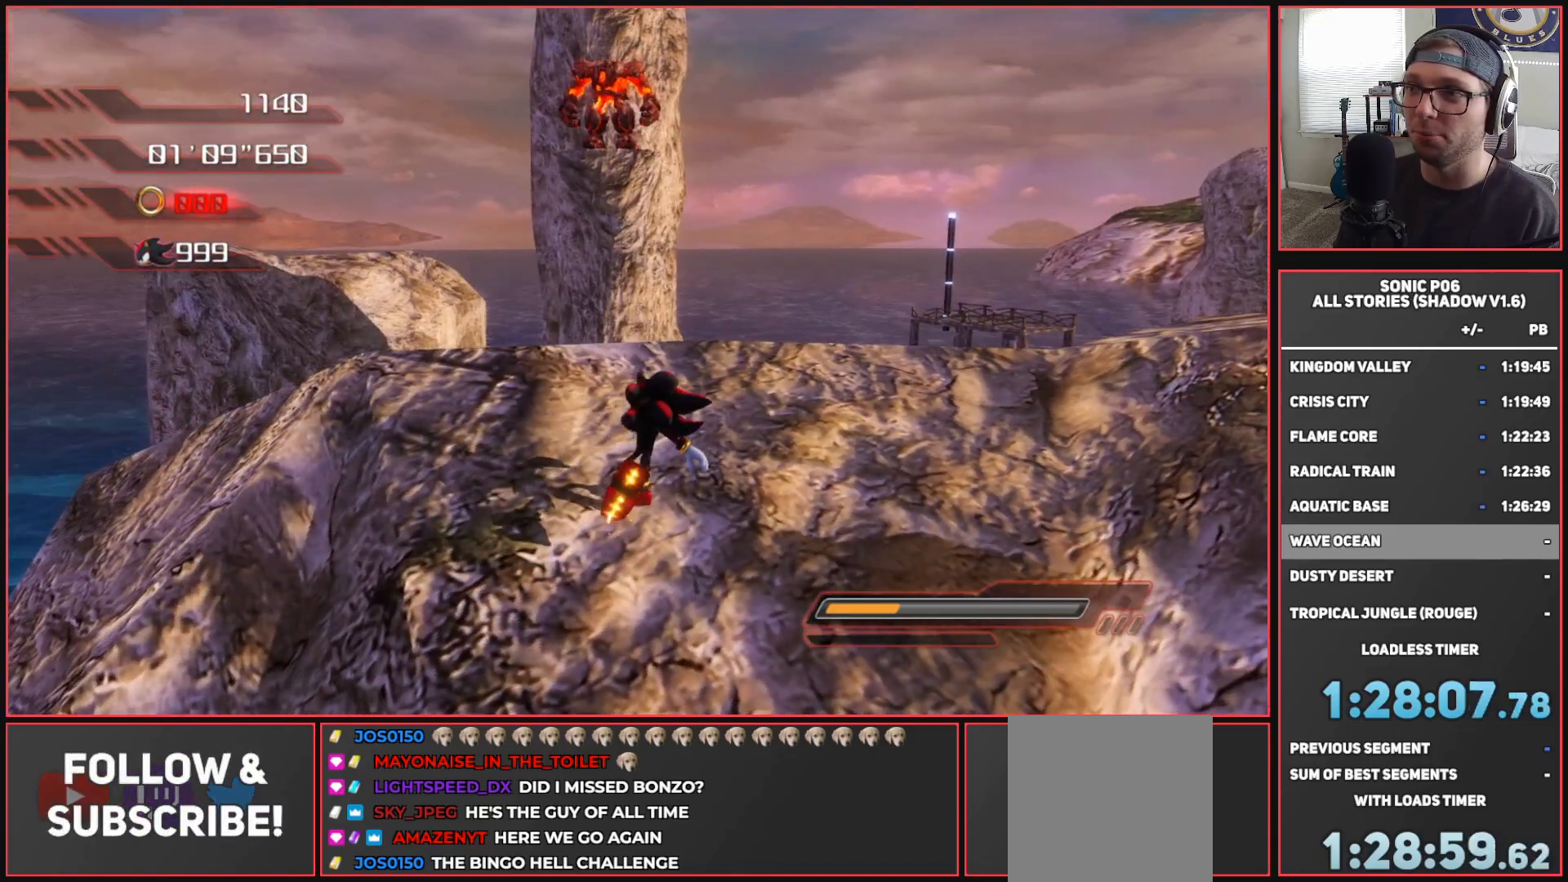
{"buttons": ["X"], "left_stick": "up", "right_stick": "center", "events": [[50, "X", "down"]]}
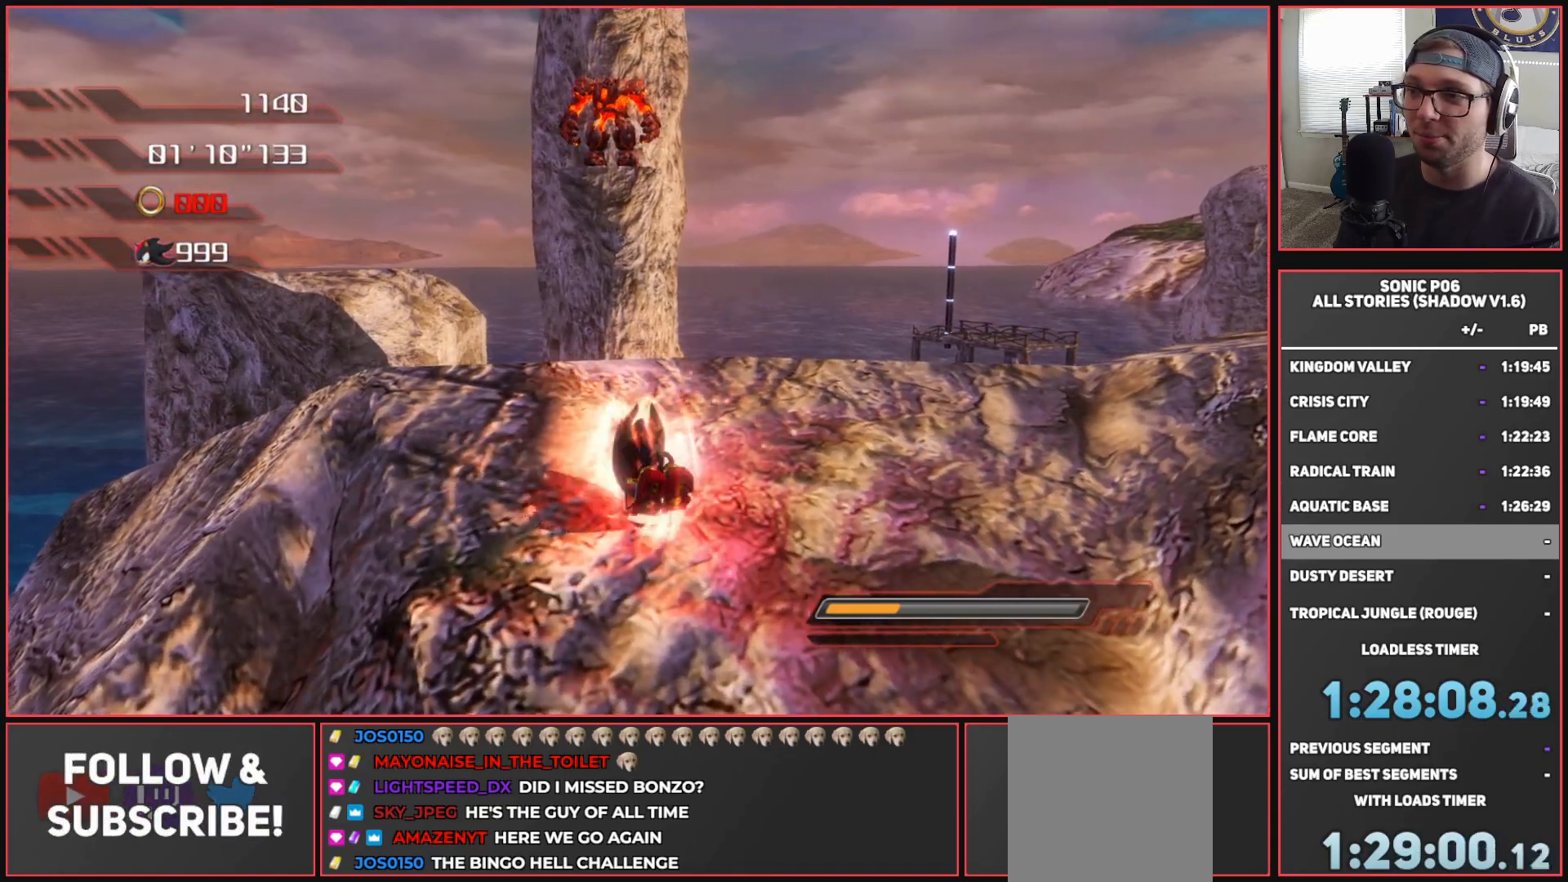
{"buttons": ["X"], "left_stick": "up", "right_stick": "center", "events": []}
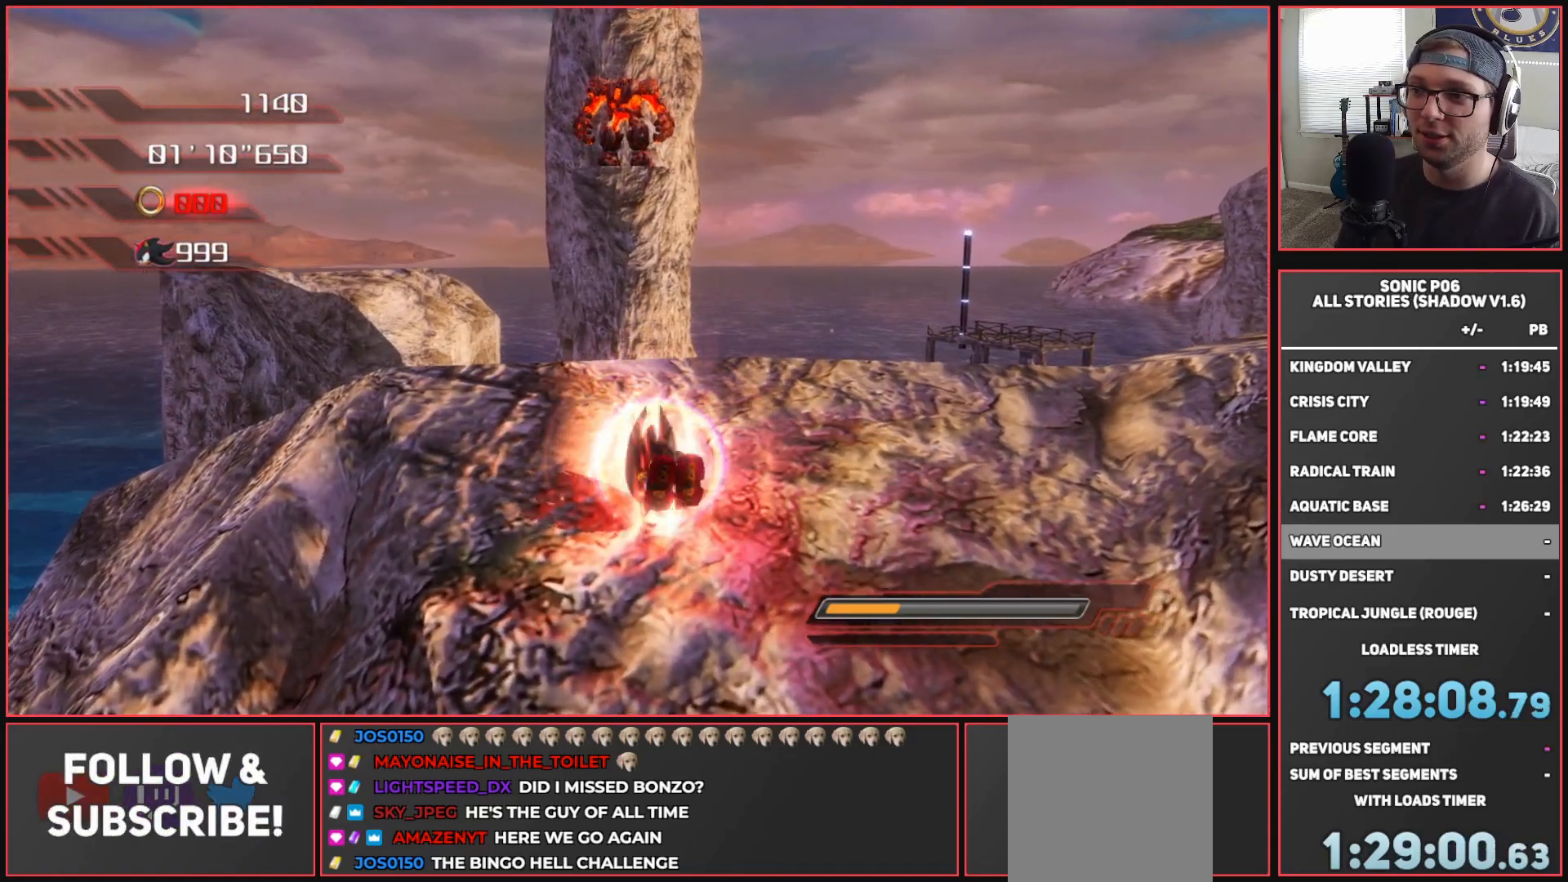
{"buttons": ["A"], "left_stick": "up", "right_stick": "center", "events": [[100, "X", "up"], [150, "A", "down"]]}
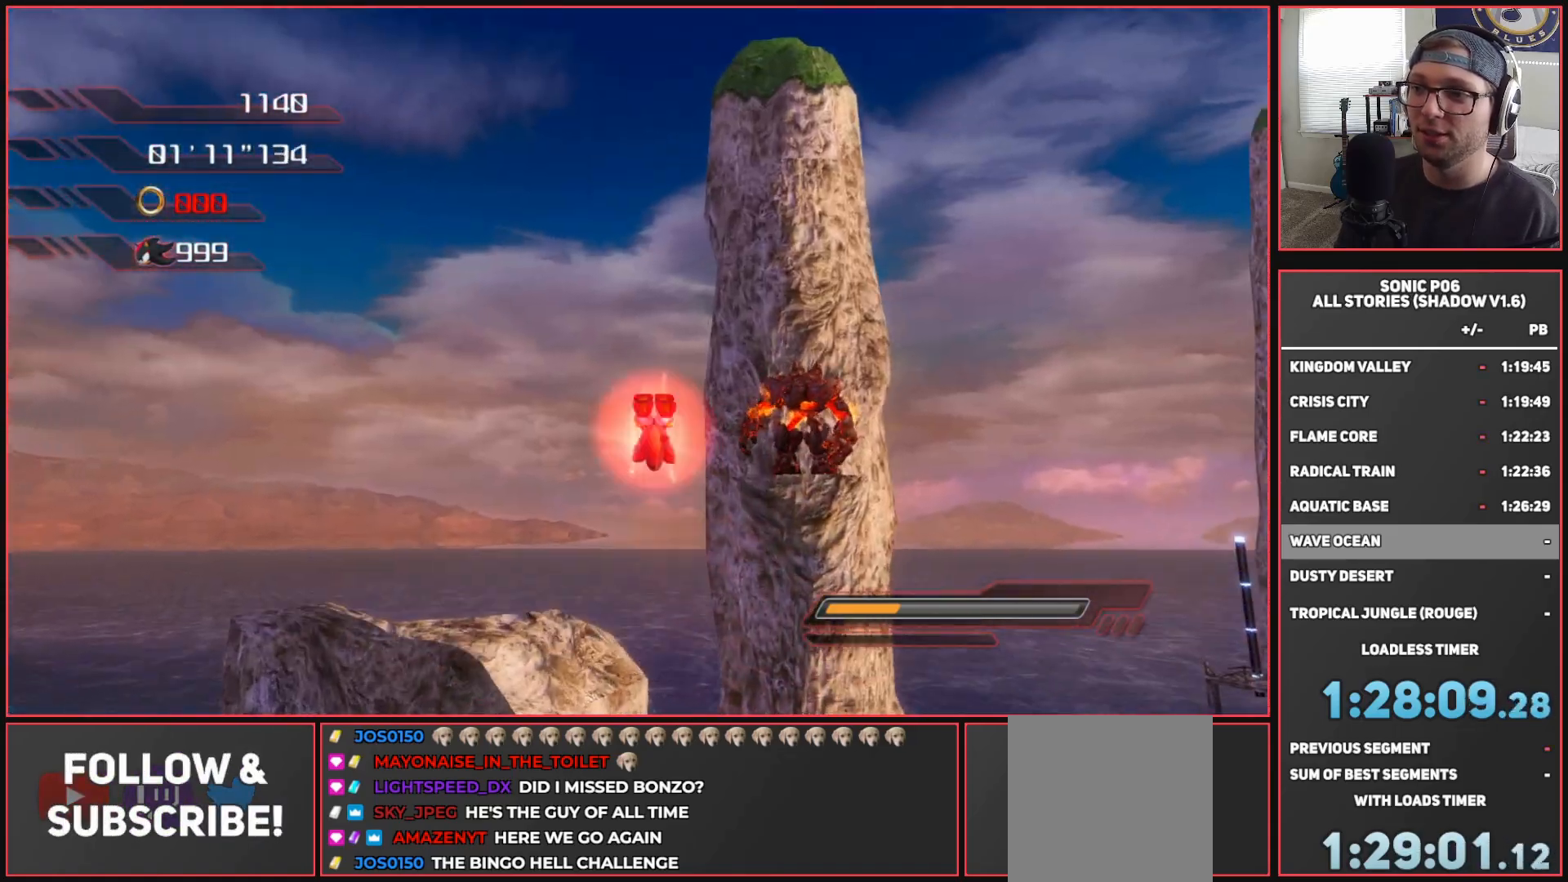
{"buttons": ["A"], "left_stick": "up", "right_stick": "center", "events": [[367, "A", "up"], [433, "A", "down"]]}
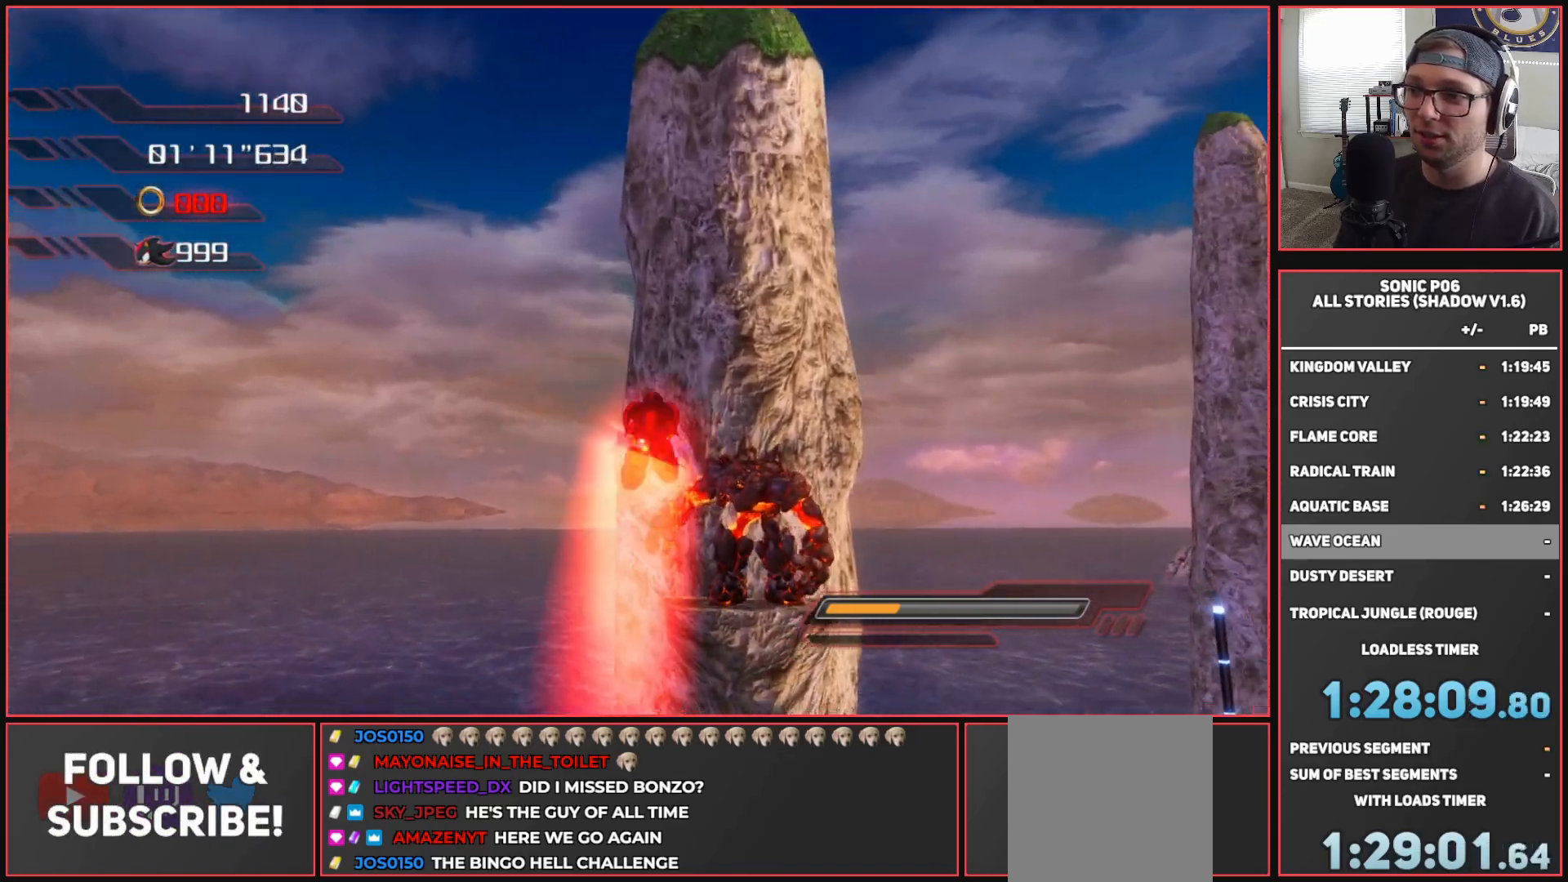
{"buttons": [], "left_stick": "up", "right_stick": "center", "events": [[133, "A", "up"]]}
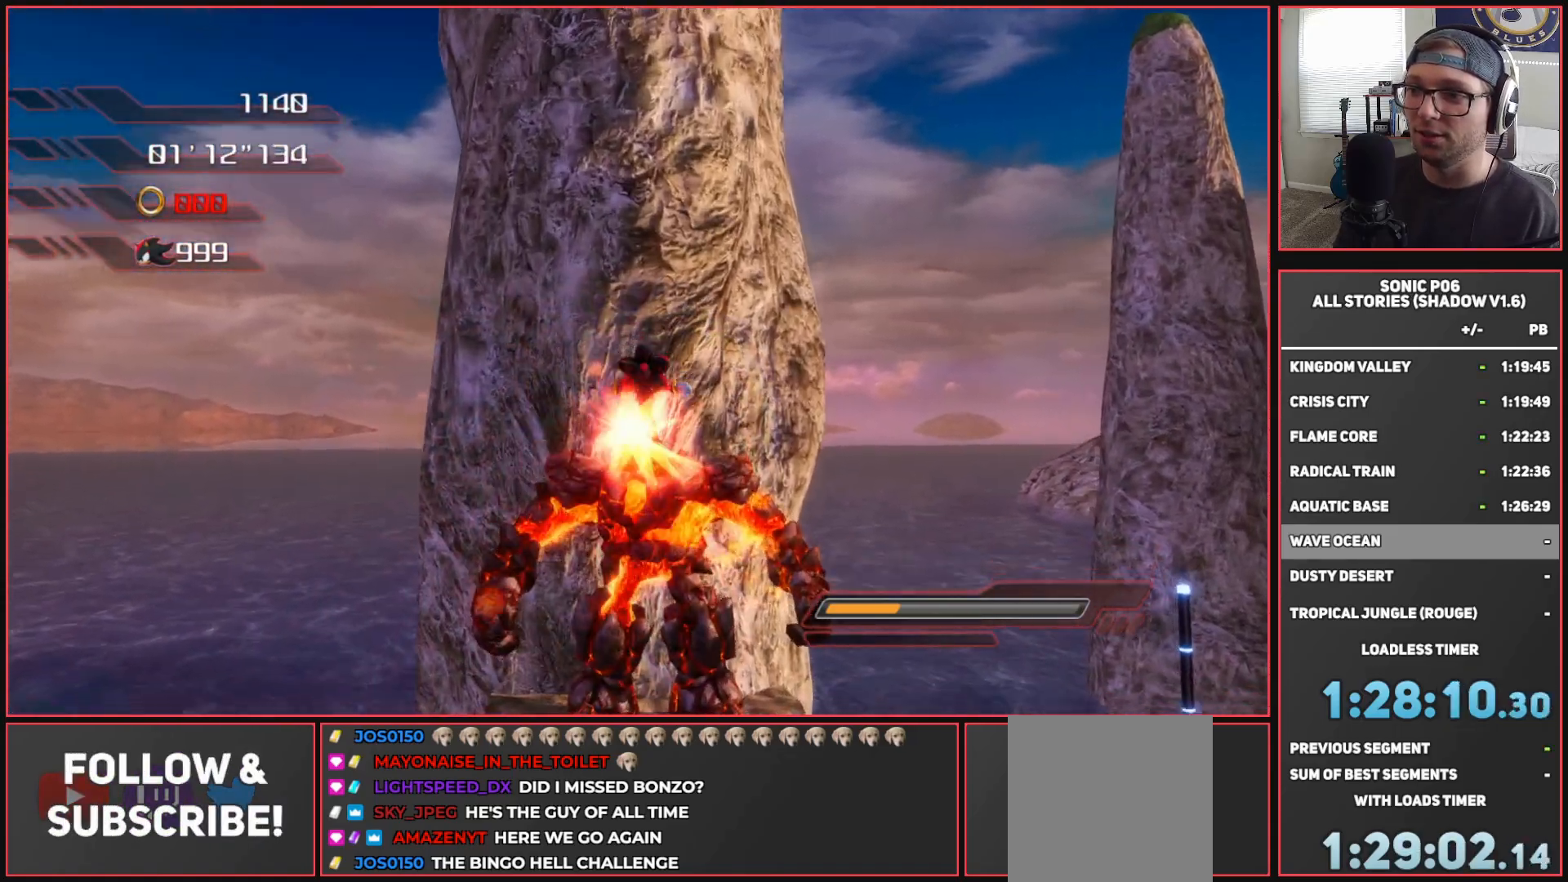
{"buttons": ["A"], "left_stick": "up", "right_stick": "center", "events": [[167, "A", "down"], [167, "X", "down"], [317, "A", "up"], [317, "X", "up"], [417, "A", "down"]]}
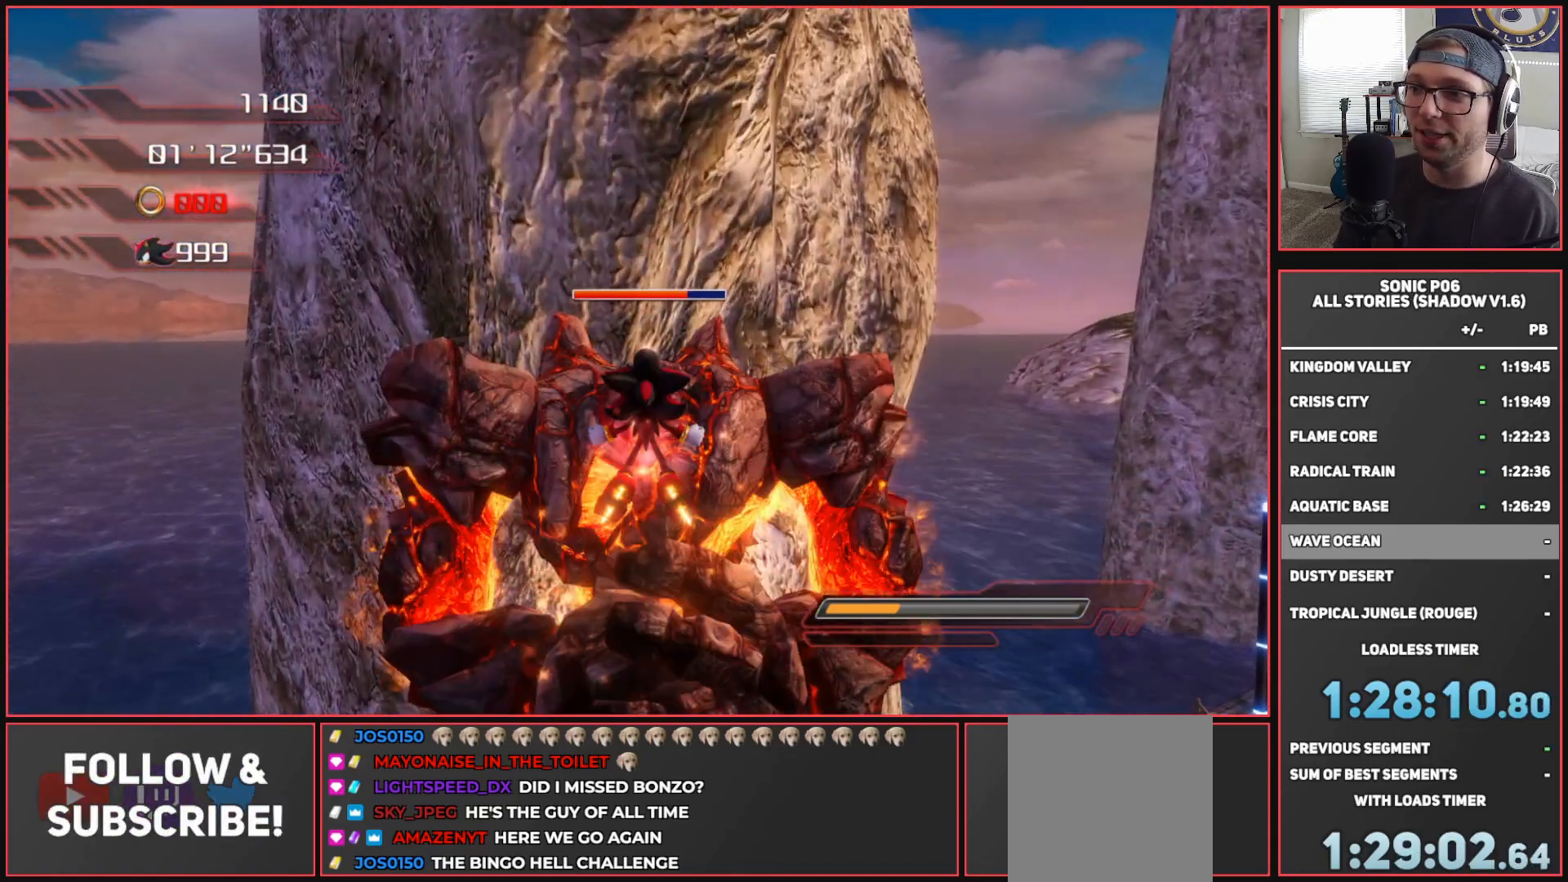
{"buttons": ["A"], "left_stick": "center", "right_stick": "center", "events": [[33, "A", "up"], [100, "A", "down"], [117, "left_stick", "center"], [200, "A", "up"], [267, "A", "down"], [383, "A", "up"], [433, "A", "down"]]}
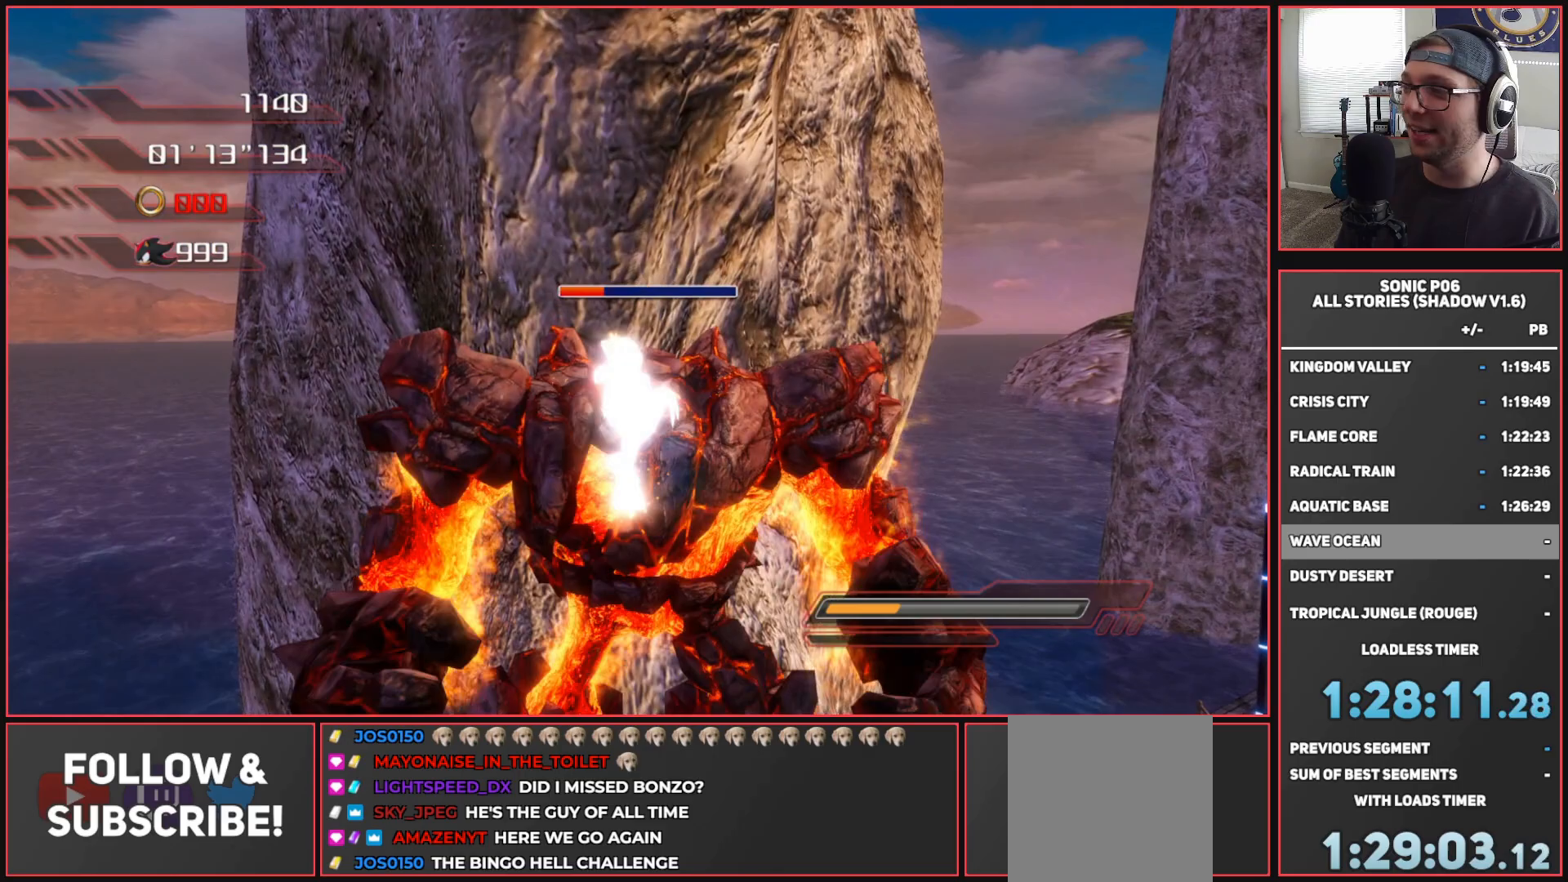
{"buttons": ["A"], "left_stick": "center", "right_stick": "center", "events": [[33, "A", "up"], [117, "A", "down"], [200, "A", "up"], [283, "A", "down"], [367, "A", "up"], [417, "A", "down"]]}
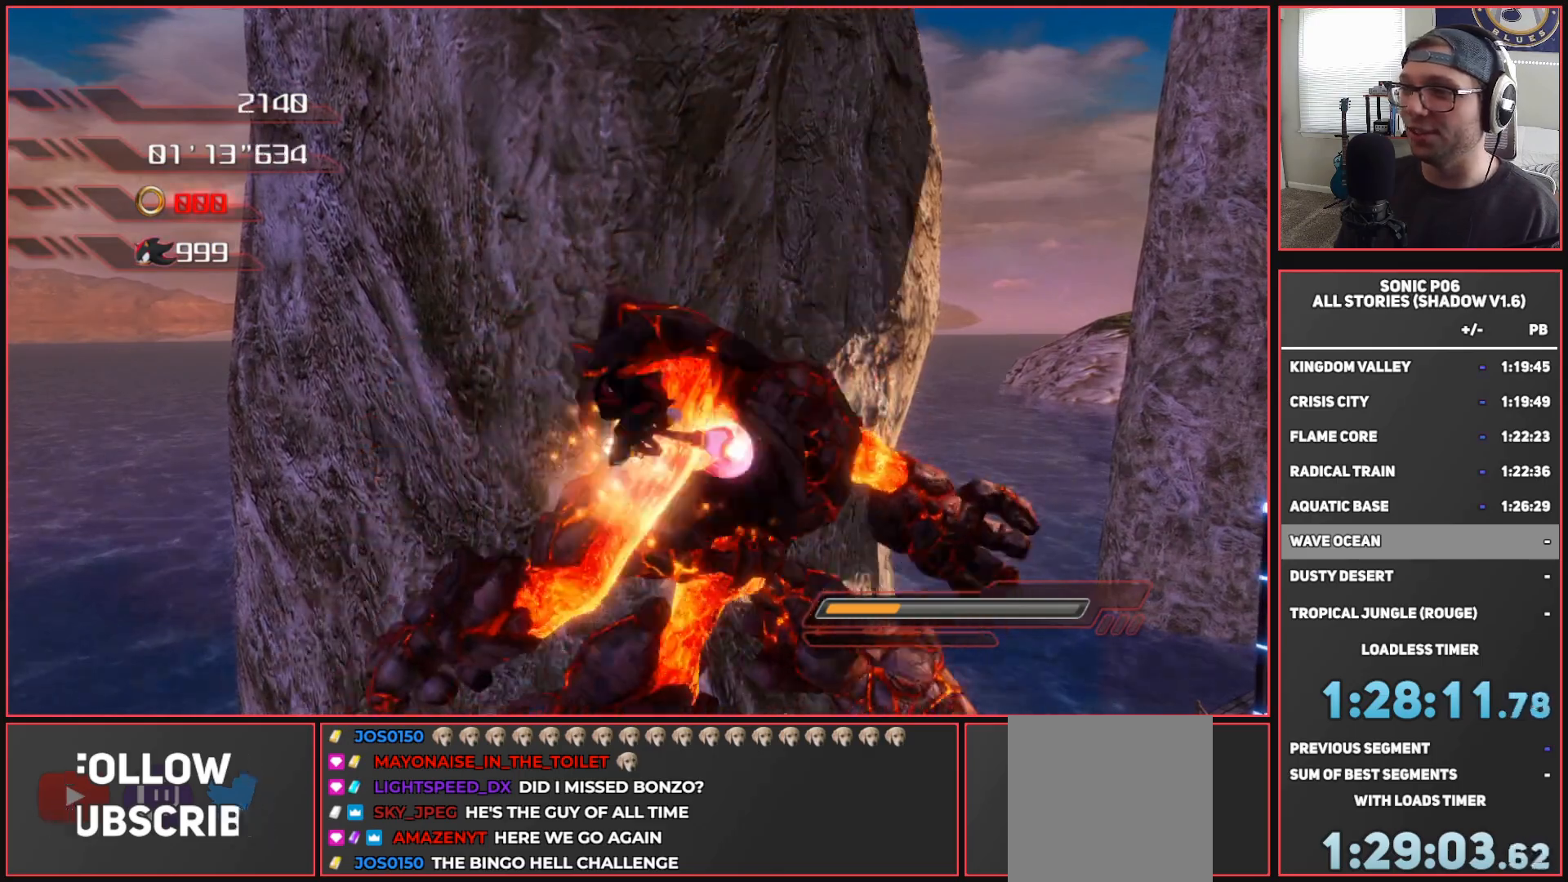
{"buttons": [], "left_stick": "center", "right_stick": "right", "events": [[33, "A", "up"], [100, "A", "down"], [183, "A", "up"], [233, "left_stick", "right"], [350, "right_stick", "right"], [383, "left_stick", "center"]]}
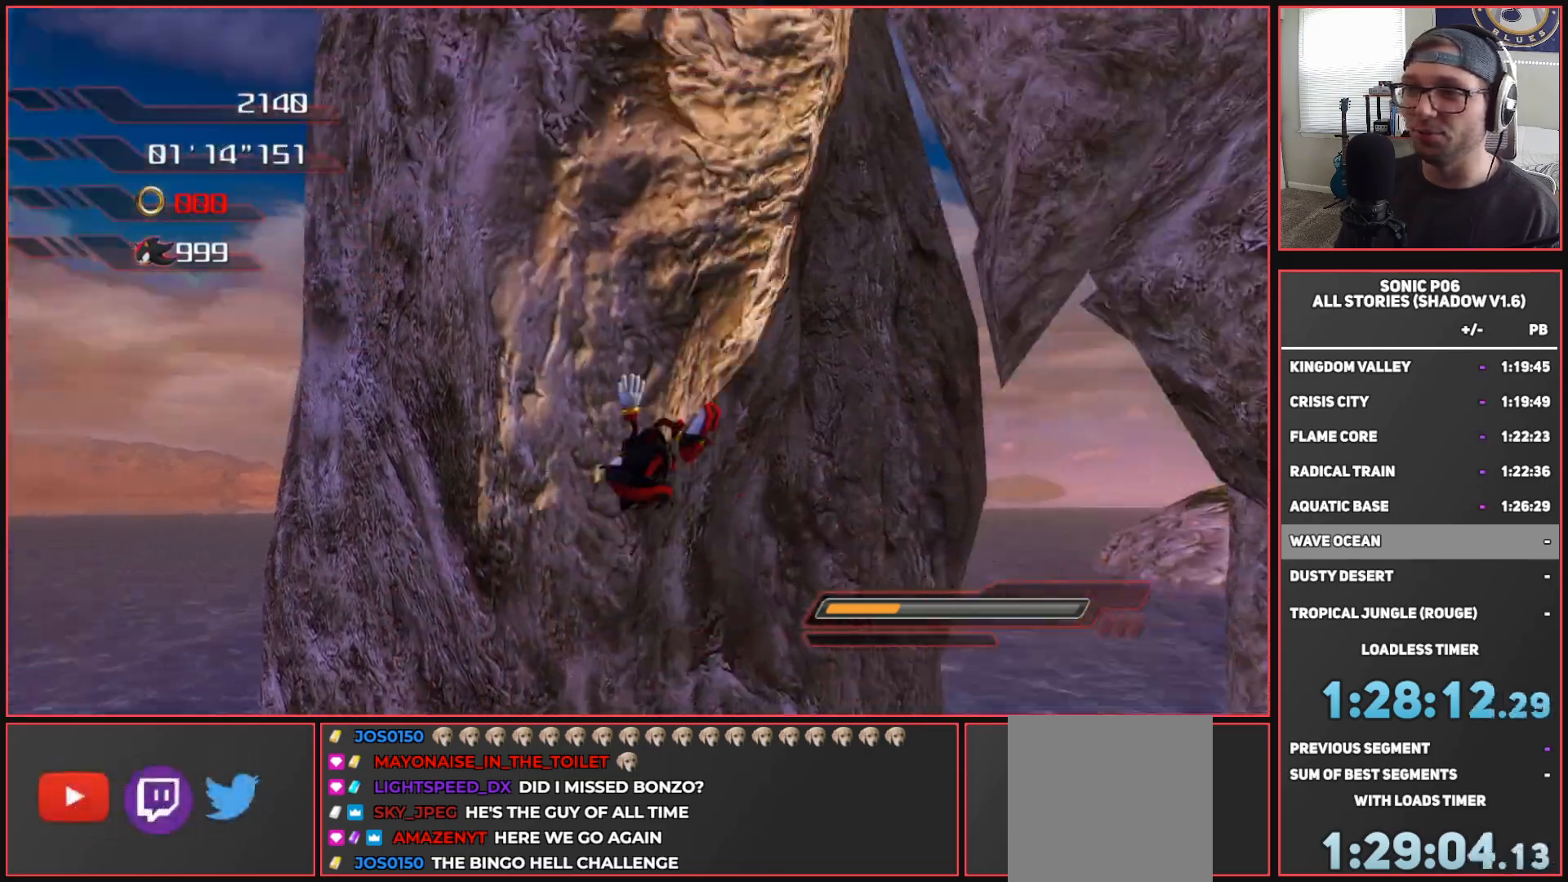
{"buttons": [], "left_stick": "center", "right_stick": "left", "events": [[133, "right_stick", "left"]]}
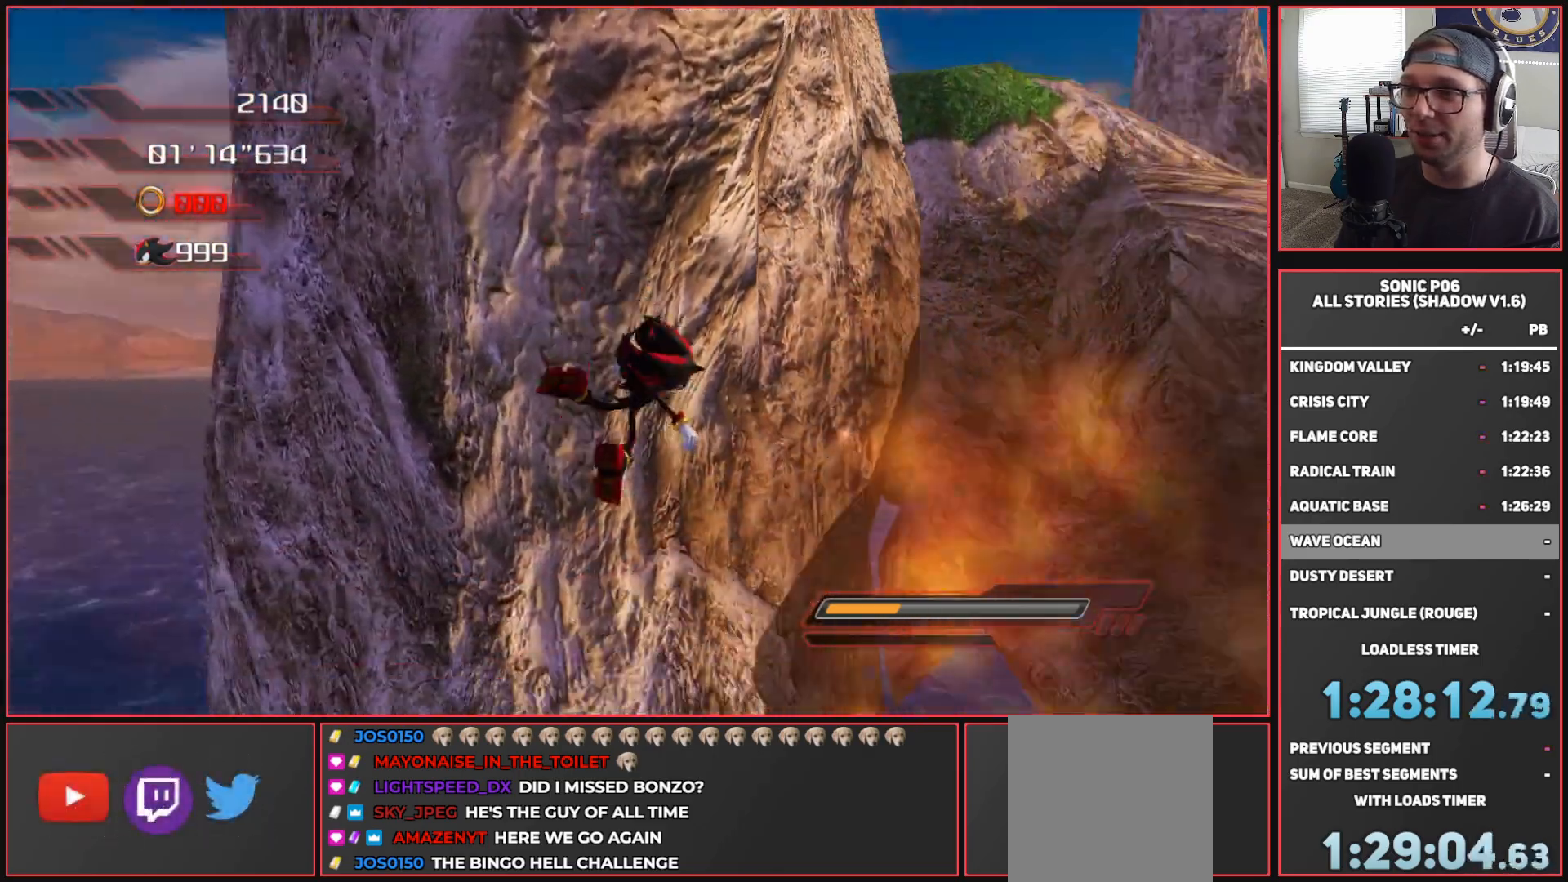
{"buttons": ["X"], "left_stick": "up", "right_stick": "center", "events": [[283, "left_stick", "up-right"], [367, "right_stick", "center"], [417, "X", "down"], [433, "left_stick", "up"]]}
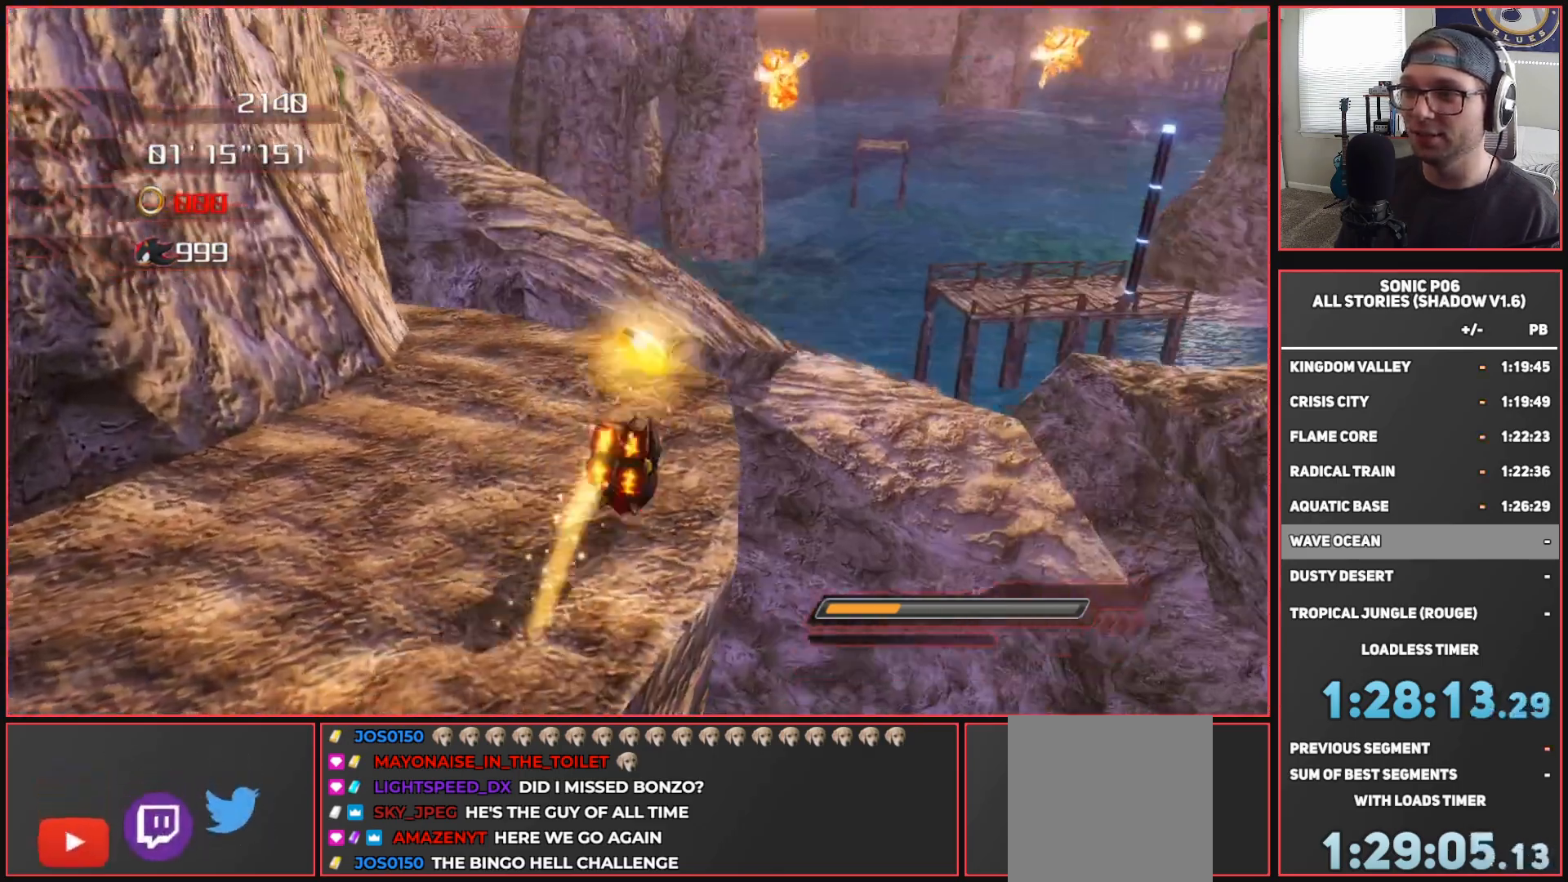
{"buttons": ["X"], "left_stick": "up", "right_stick": "center", "events": []}
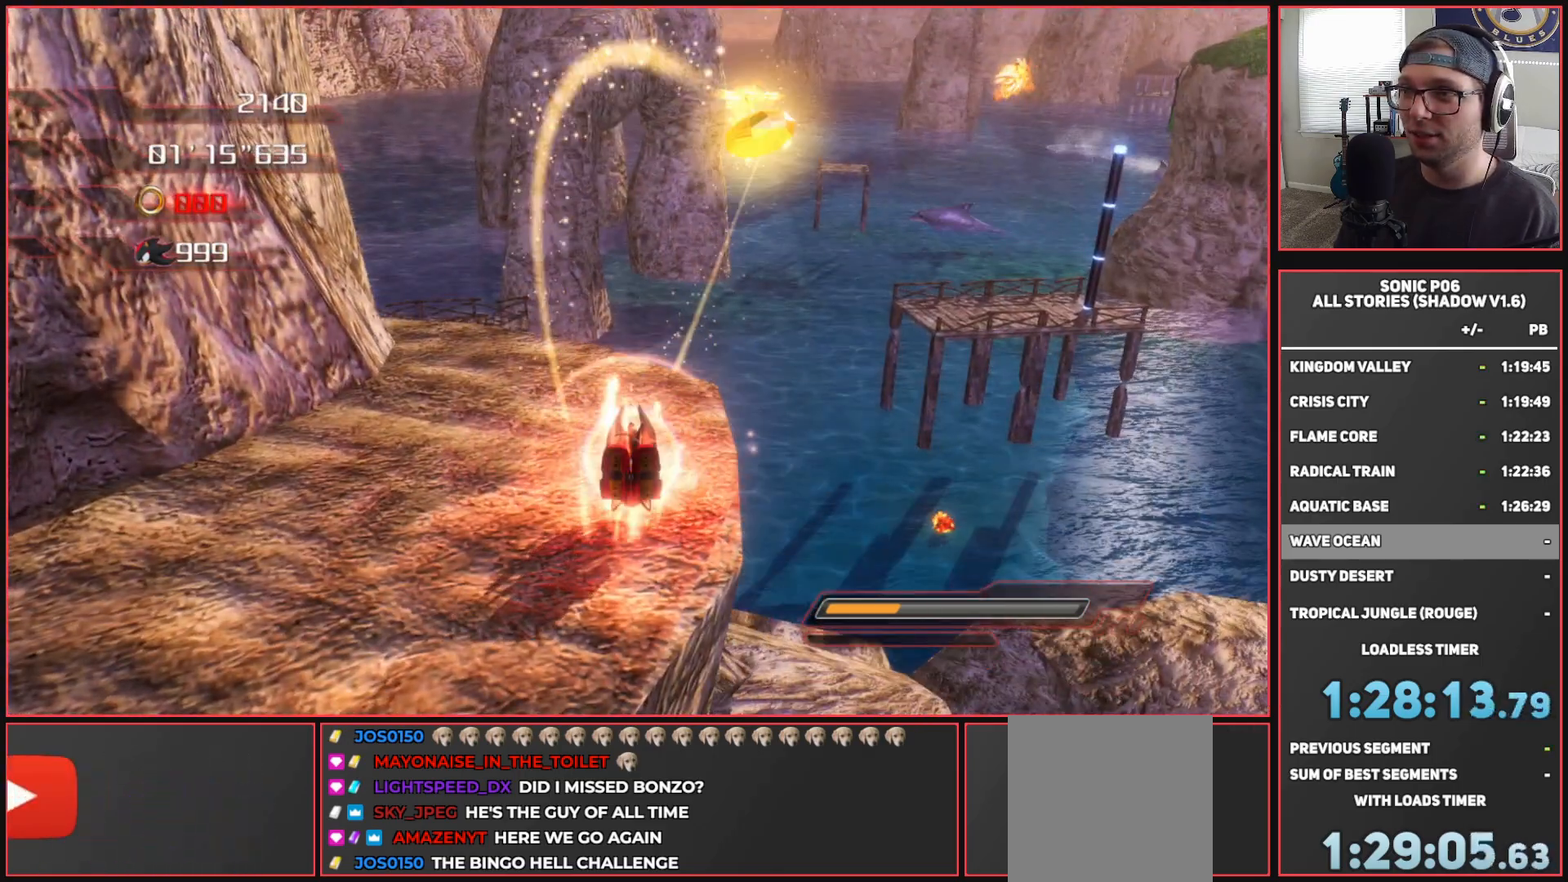
{"buttons": ["A"], "left_stick": "up", "right_stick": "center", "events": [[333, "X", "up"], [400, "A", "down"]]}
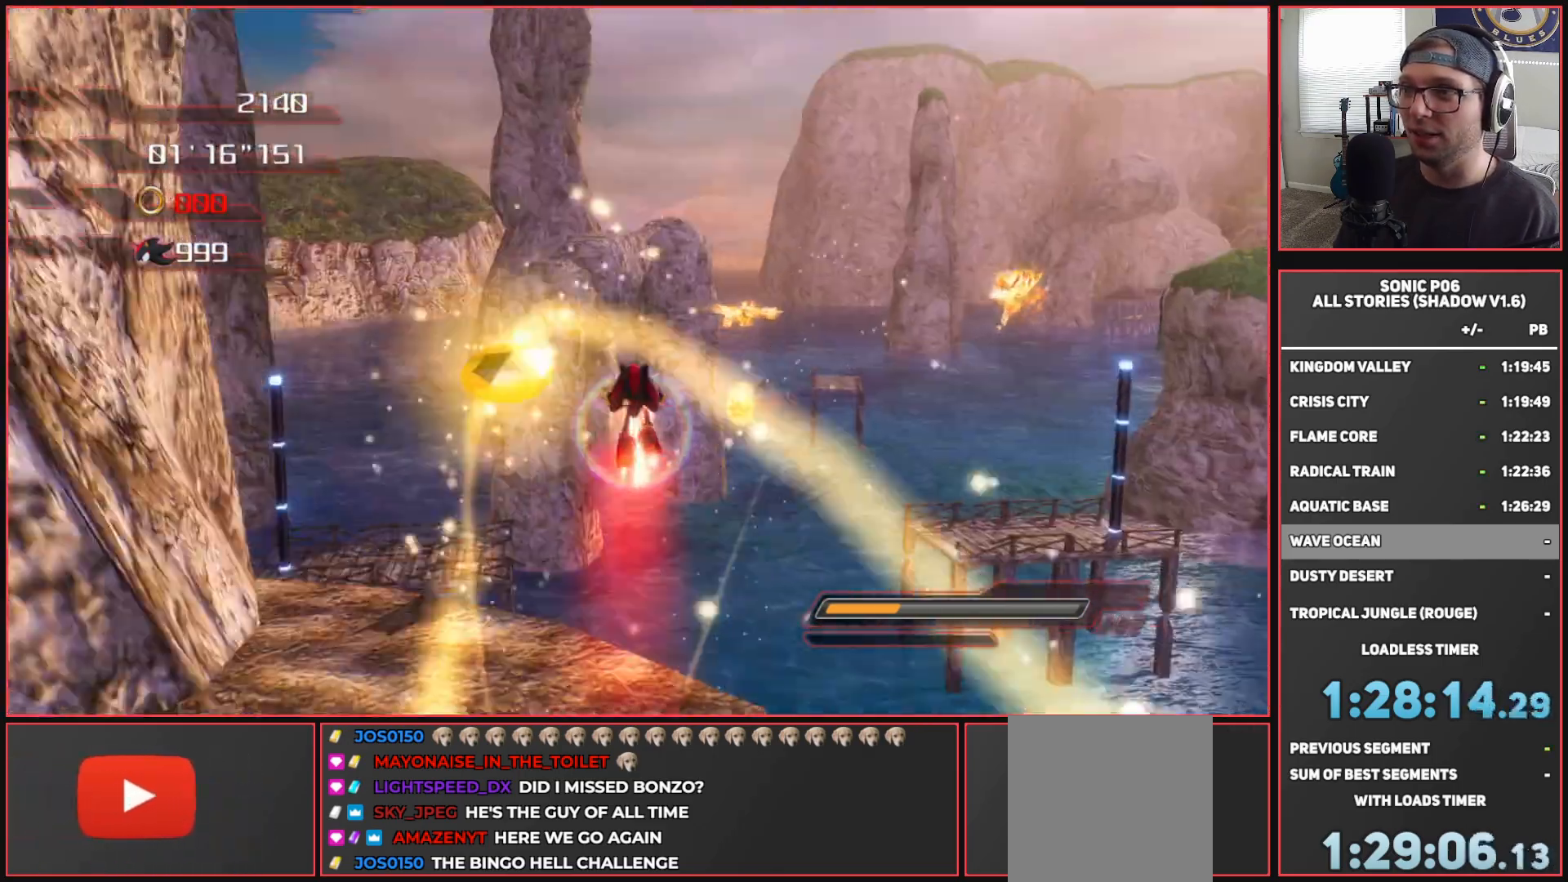
{"buttons": ["A"], "left_stick": "up", "right_stick": "center", "events": []}